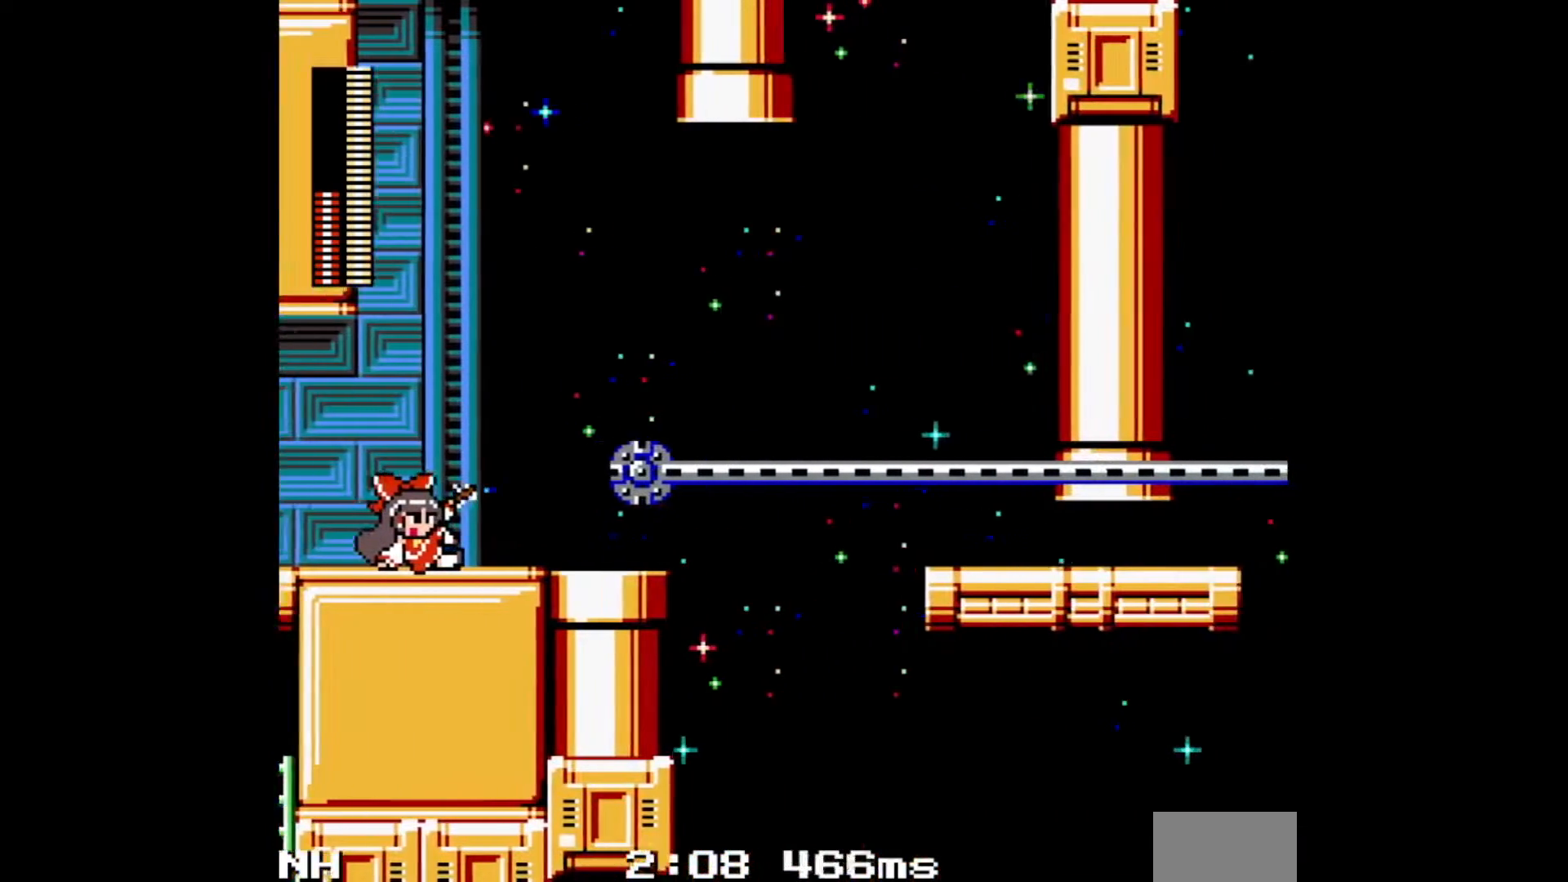
Gameplay with a controller; each line is a JSON object with the inputs held at the frame after it. "events" lists button and stick changes between this image and that frame as [ms after this image, input, new state], when the widget could be followed in between. Not read: L3 R3.
{"buttons": [], "events": [[283, "A", "down"], [400, "A", "up"], [450, "DPAD_RIGHT", "up"]]}
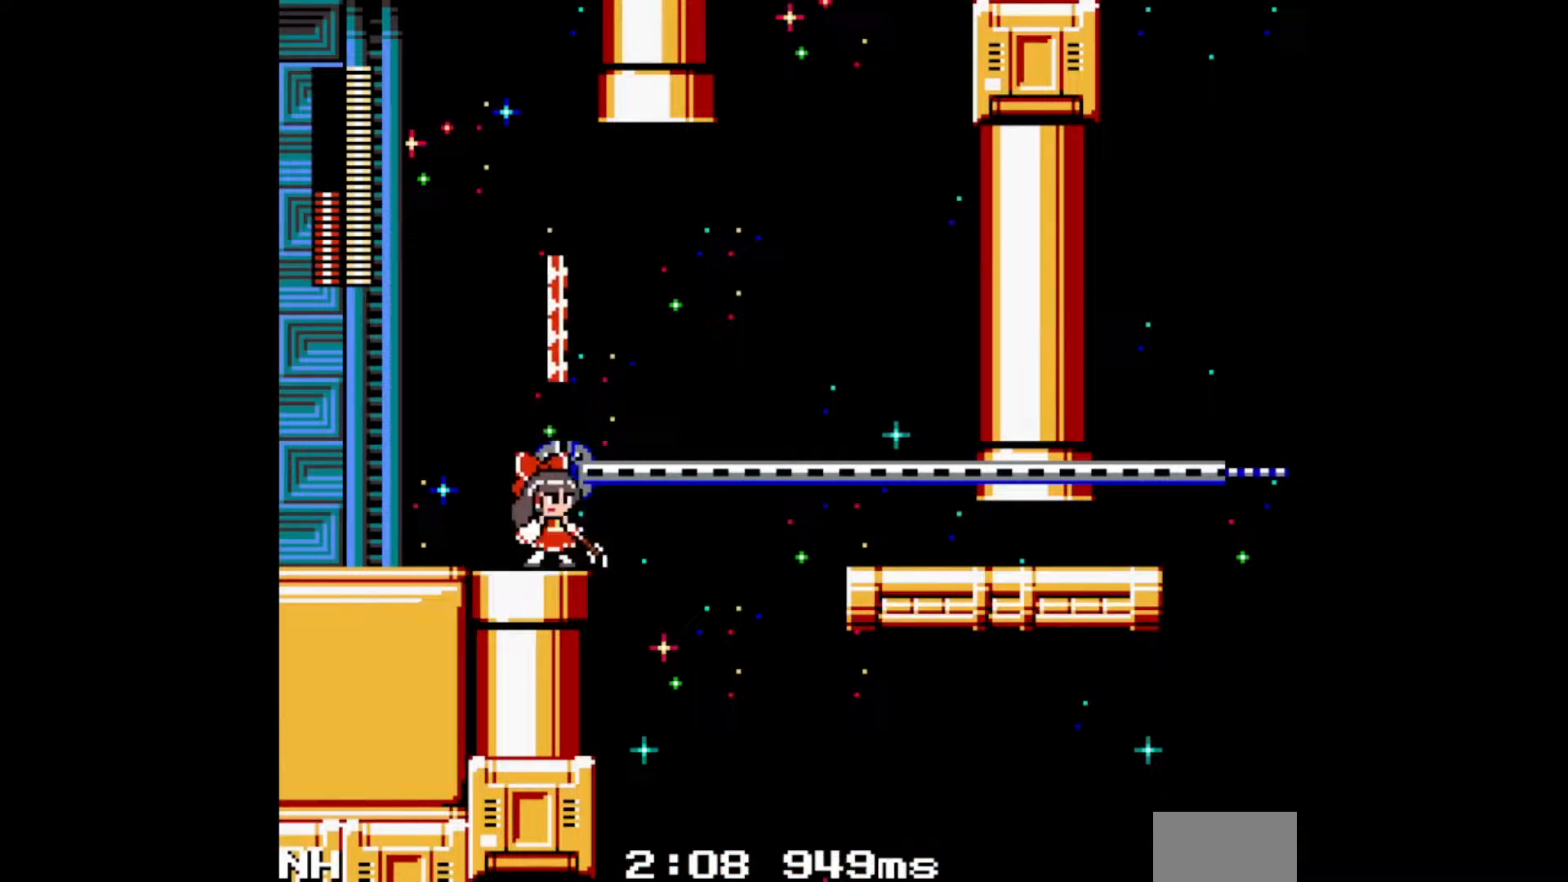
{"buttons": [], "events": [[17, "B", "down"], [283, "B", "up"], [333, "DPAD_RIGHT", "down"], [483, "DPAD_RIGHT", "up"]]}
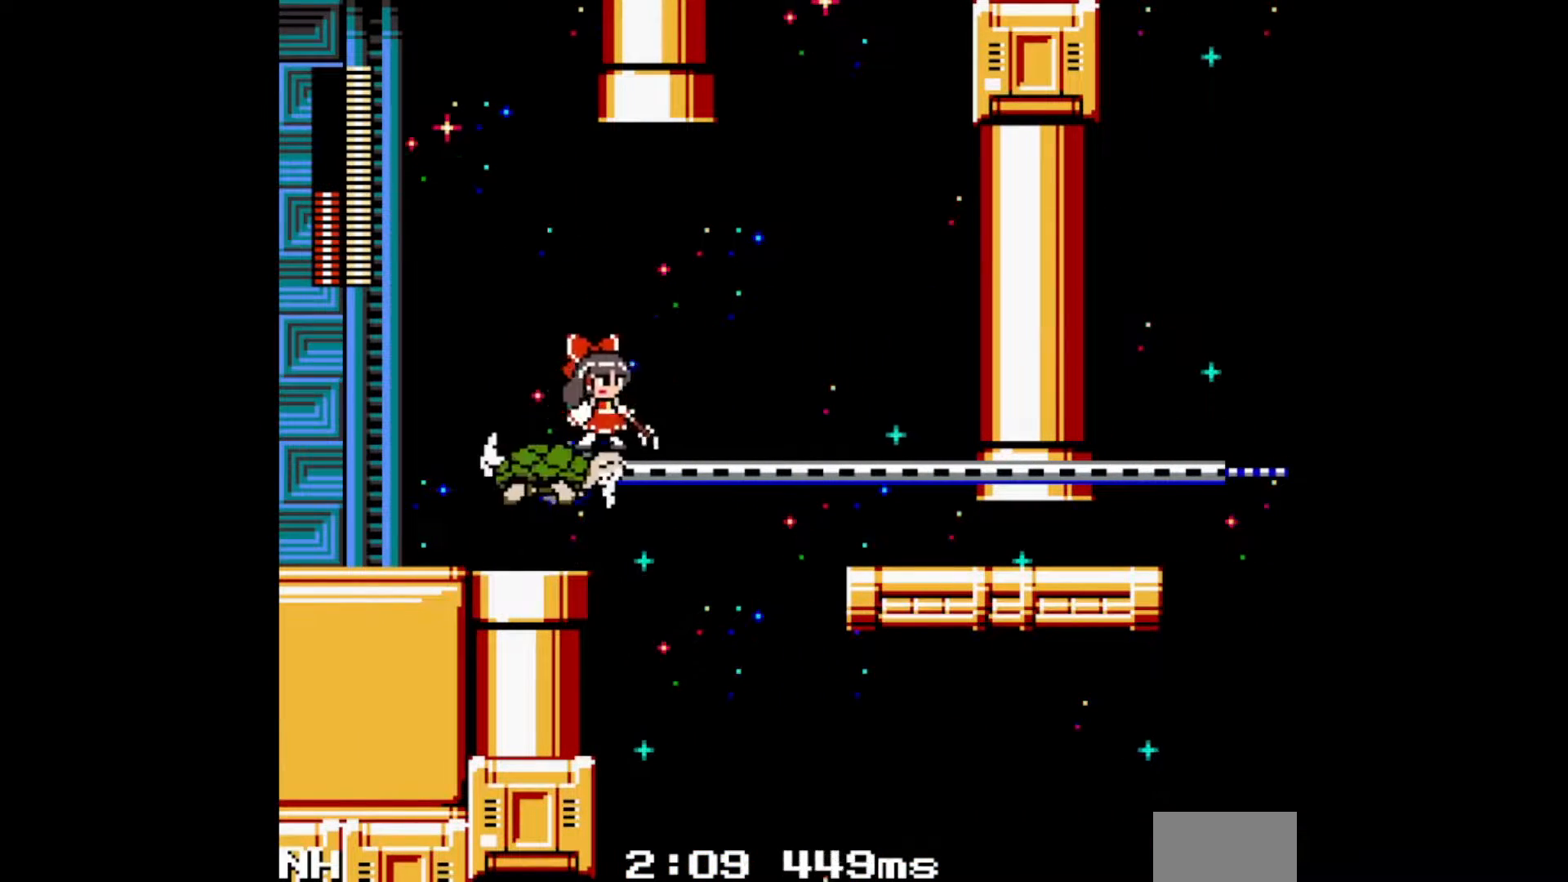
{"buttons": ["DPAD_RIGHT"], "events": [[33, "DPAD_UP", "down"], [83, "DPAD_RIGHT", "down"], [267, "DPAD_UP", "up"]]}
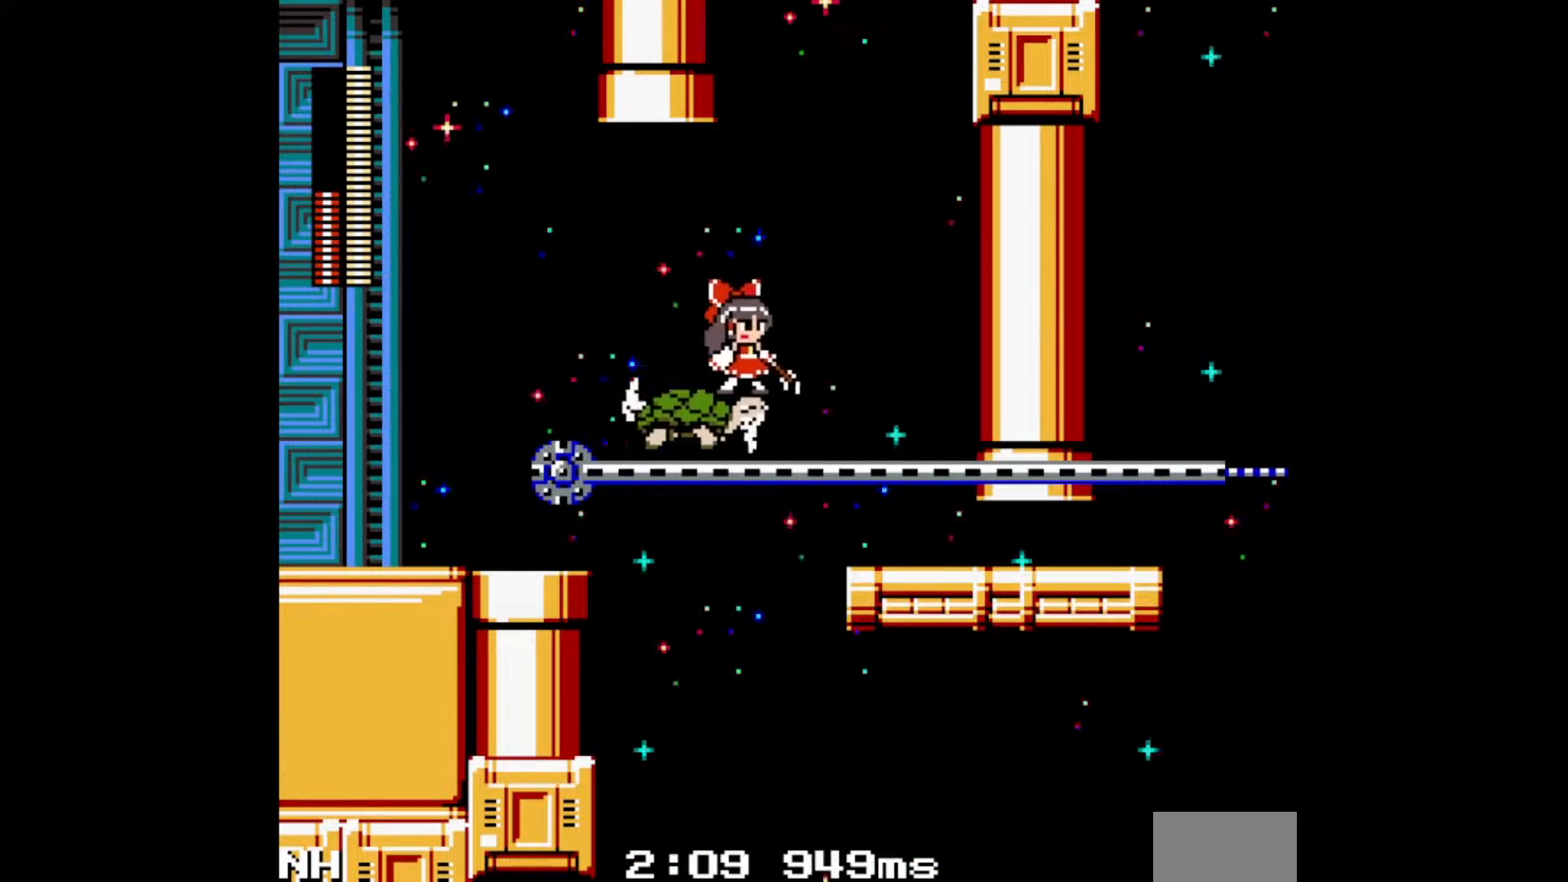
{"buttons": ["C", "DPAD_RIGHT"], "events": [[100, "R1", "down"], [233, "R1", "up"], [500, "C", "down"]]}
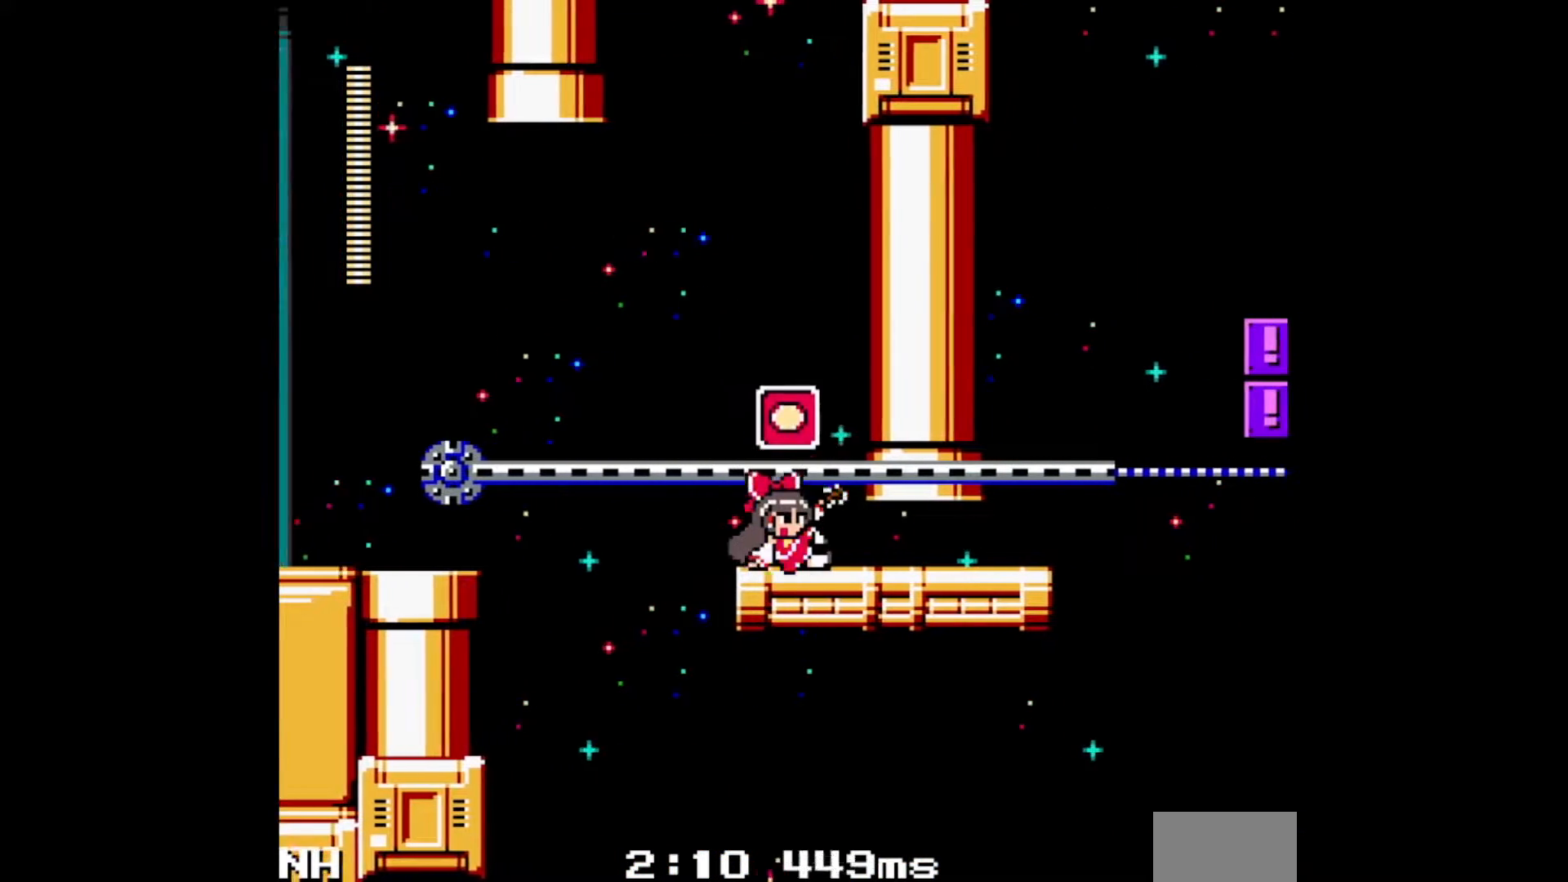
{"buttons": ["A"], "events": [[33, "L1", "down"], [133, "C", "up"], [133, "L1", "up"], [300, "DPAD_RIGHT", "up"], [483, "A", "down"]]}
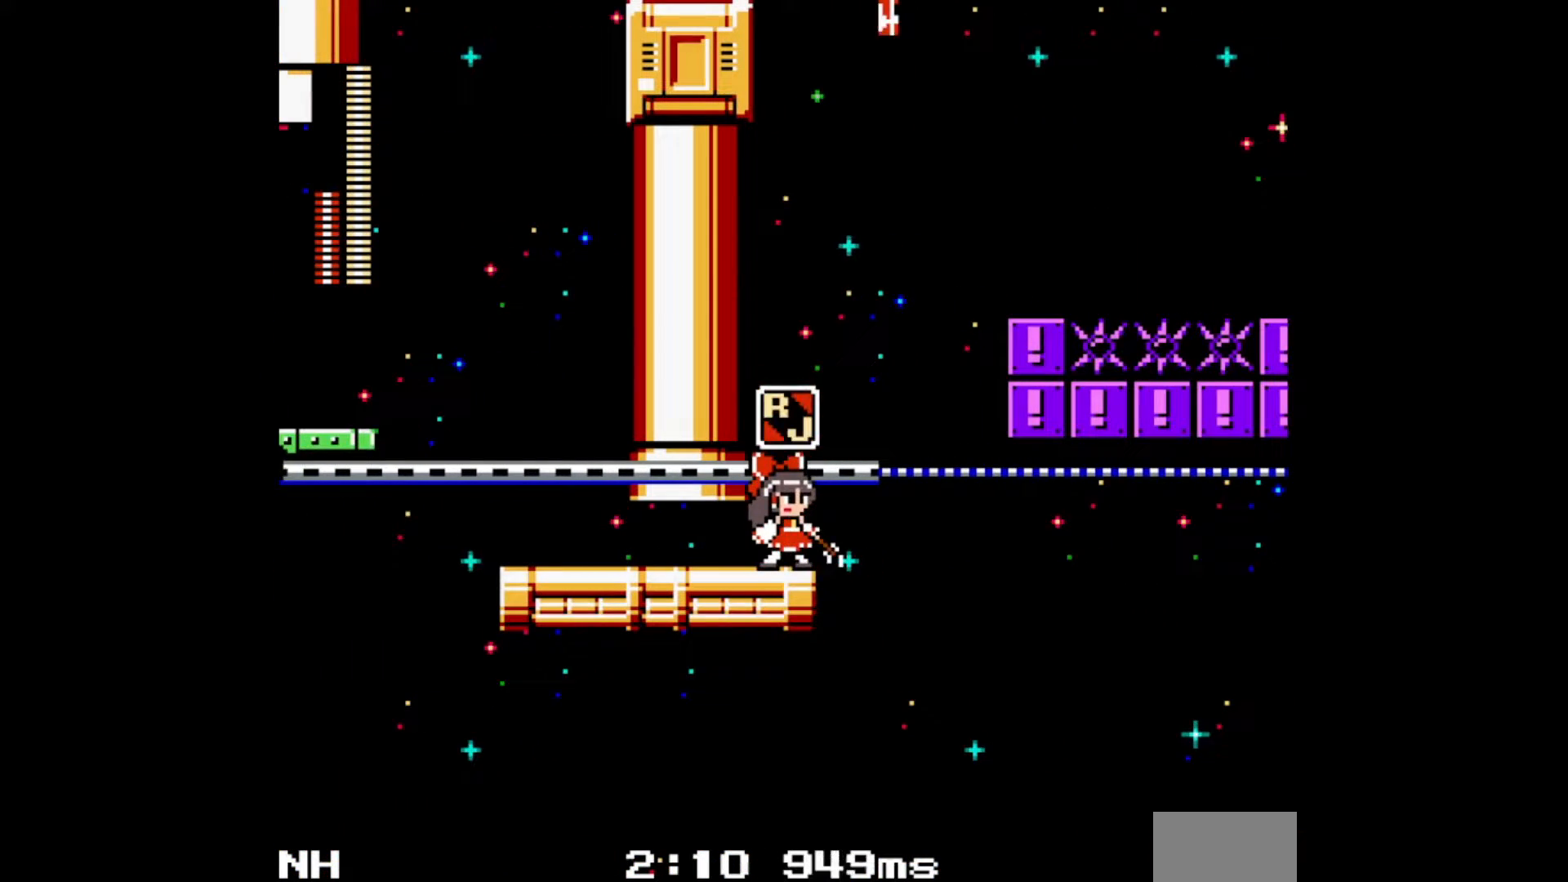
{"buttons": ["B", "DPAD_RIGHT"], "events": [[67, "A", "up"], [183, "B", "down"], [267, "DPAD_RIGHT", "down"]]}
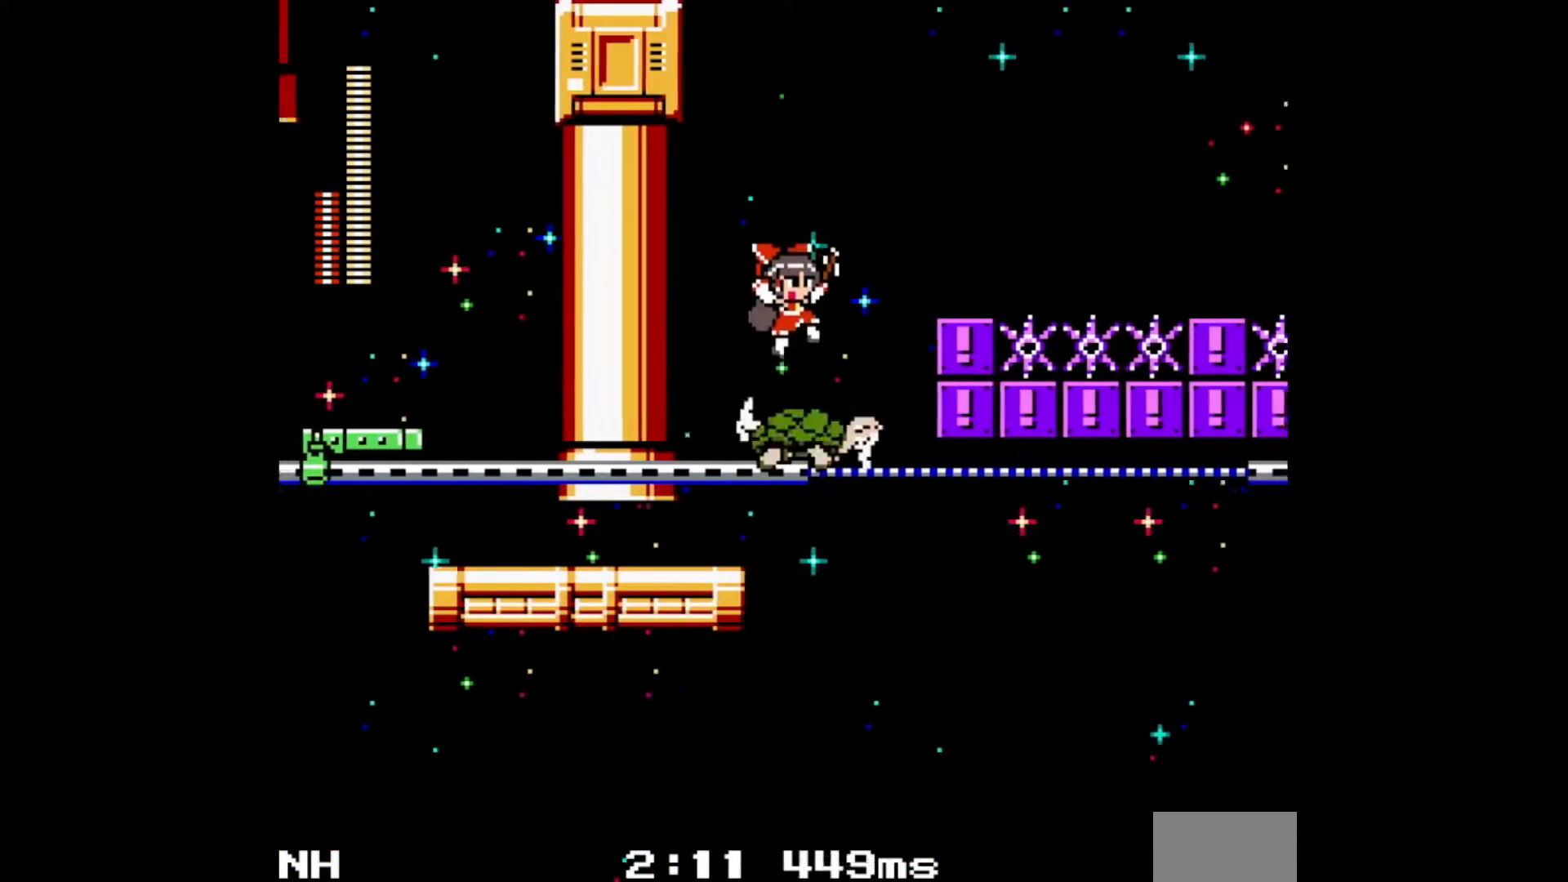
{"buttons": ["DPAD_DOWN", "DPAD_RIGHT"], "events": [[50, "B", "up"], [117, "DPAD_DOWN", "down"]]}
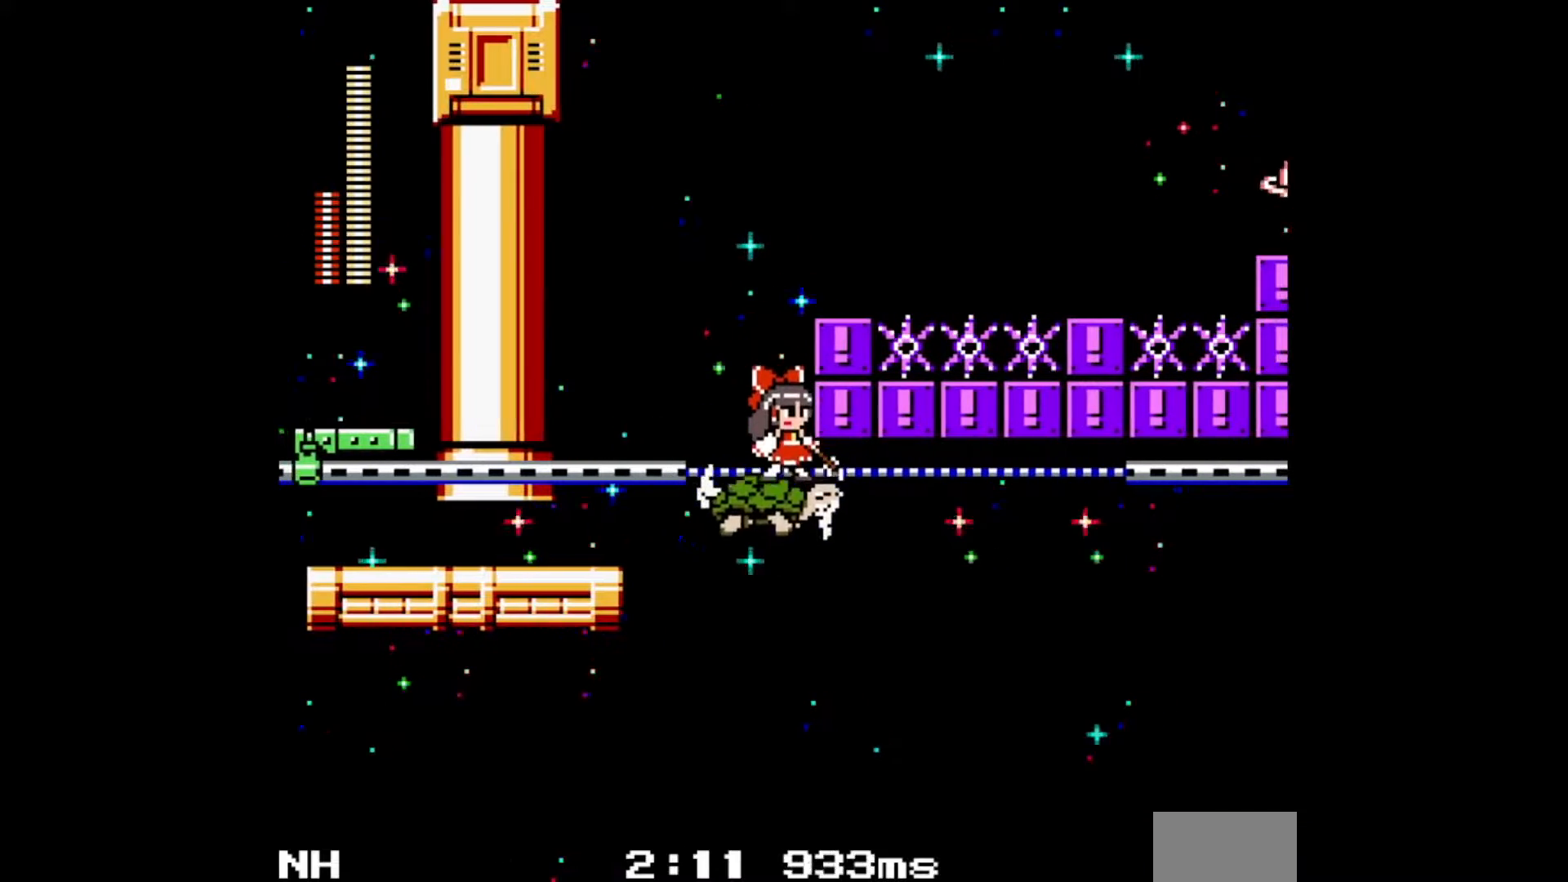
{"buttons": ["DPAD_RIGHT"], "events": [[483, "DPAD_DOWN", "up"]]}
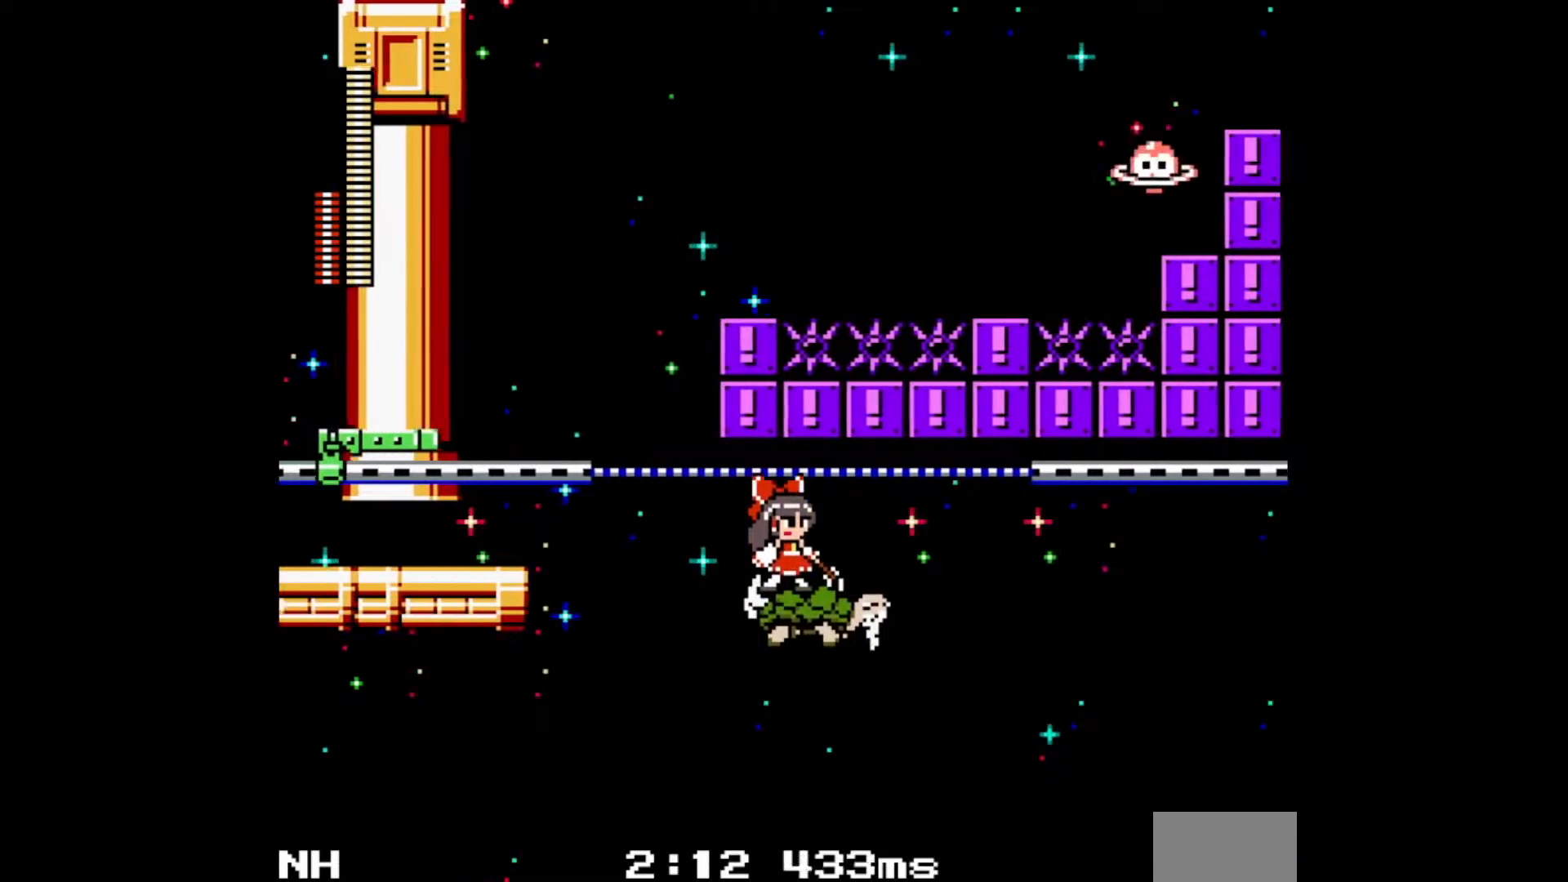
{"buttons": ["B", "DPAD_RIGHT"], "events": [[183, "B", "down"], [250, "B", "up"], [500, "B", "down"]]}
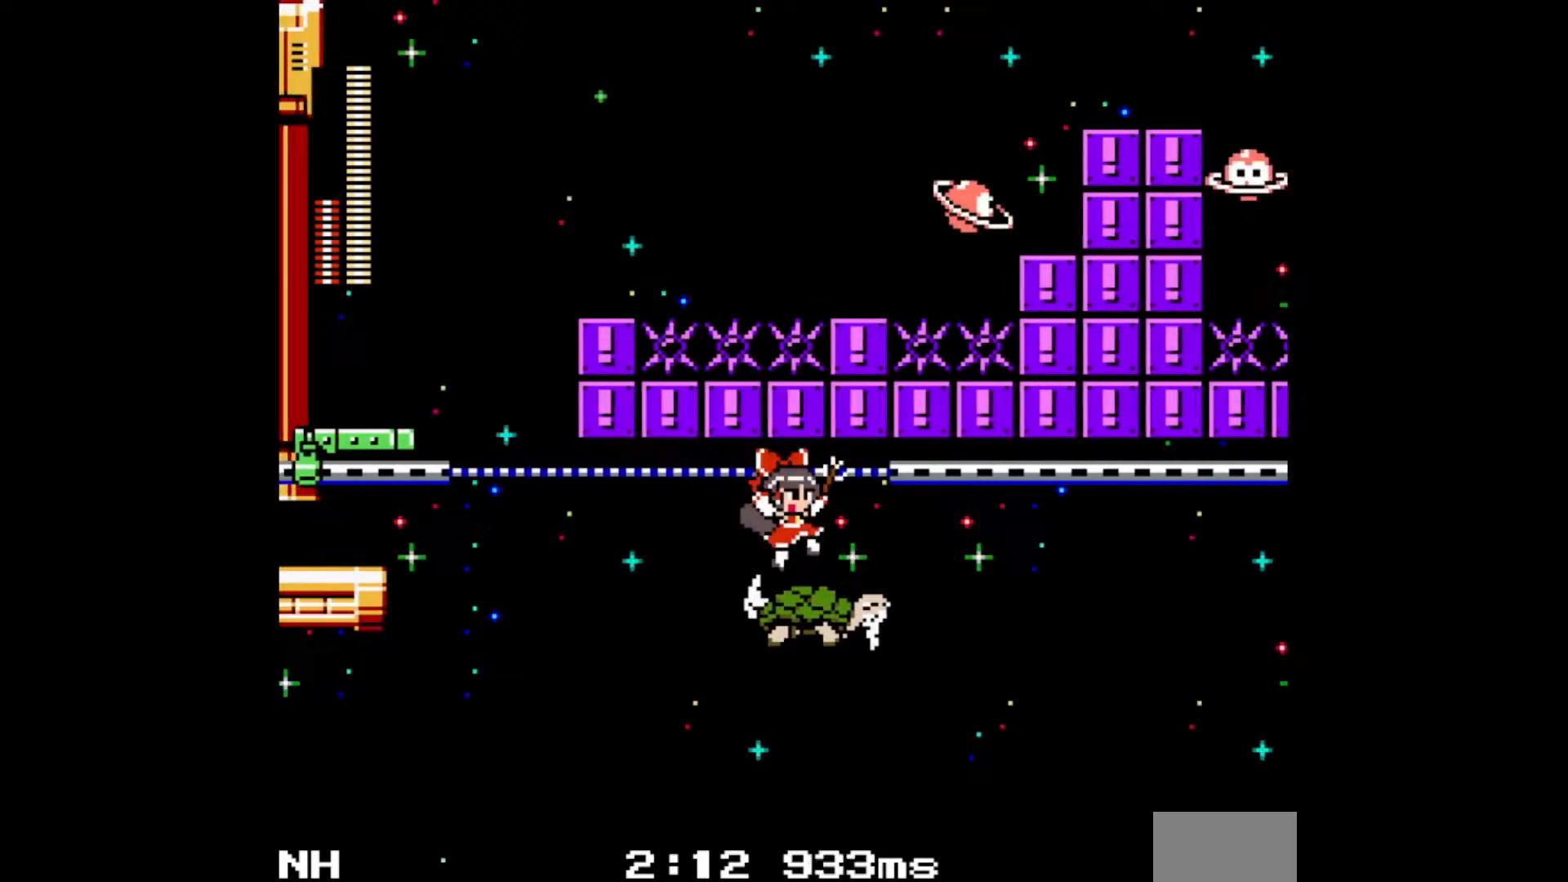
{"buttons": ["DPAD_RIGHT"], "events": [[67, "B", "up"], [283, "B", "down"], [383, "B", "up"]]}
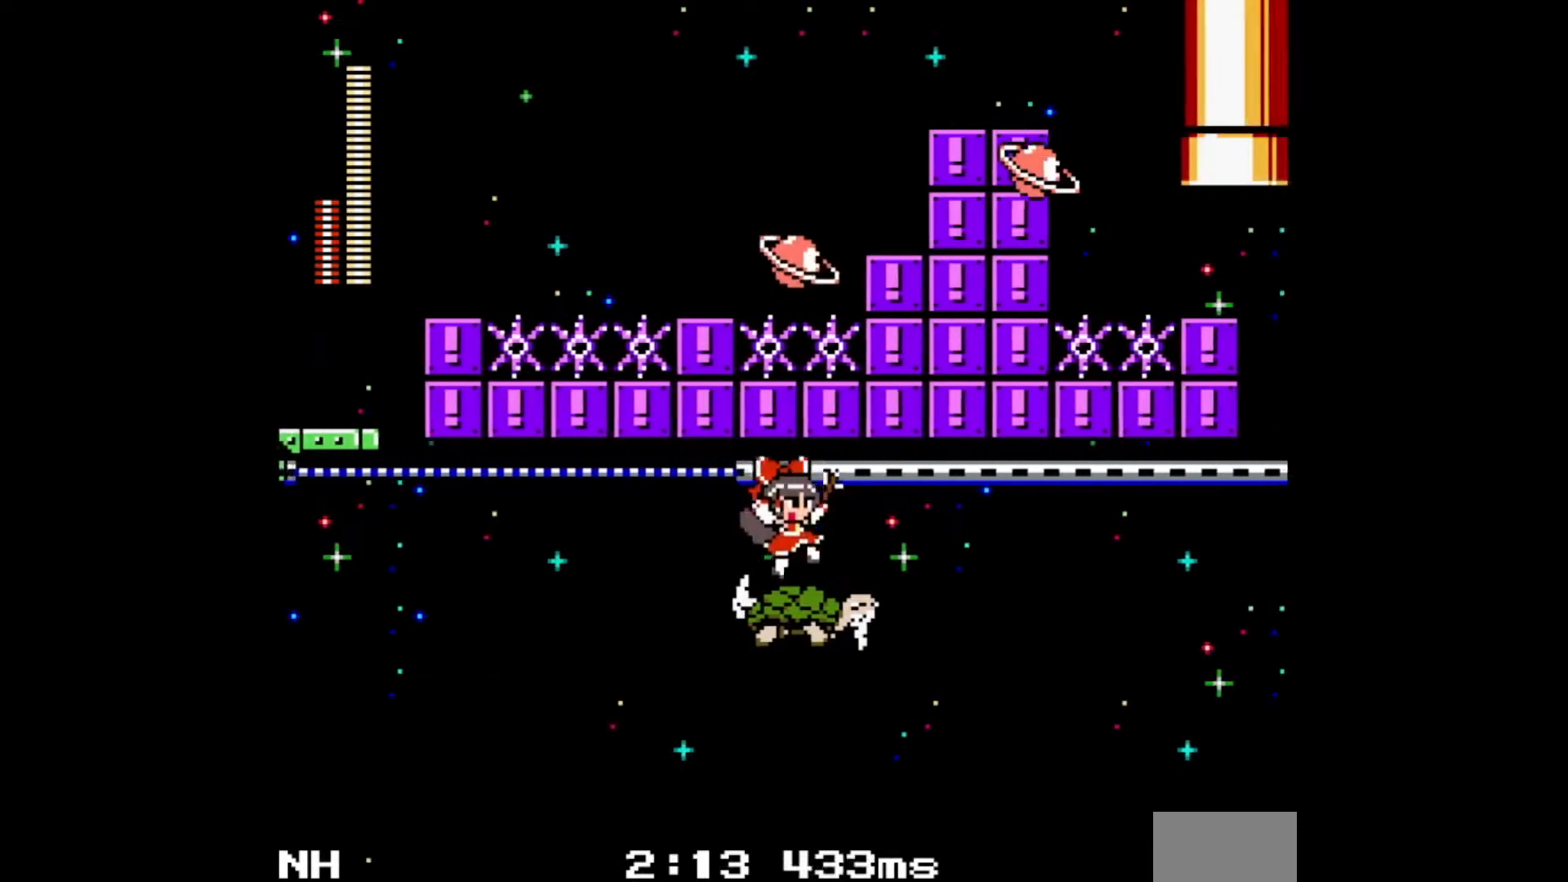
{"buttons": ["B", "DPAD_RIGHT"], "events": [[117, "B", "down"], [217, "B", "up"], [467, "B", "down"]]}
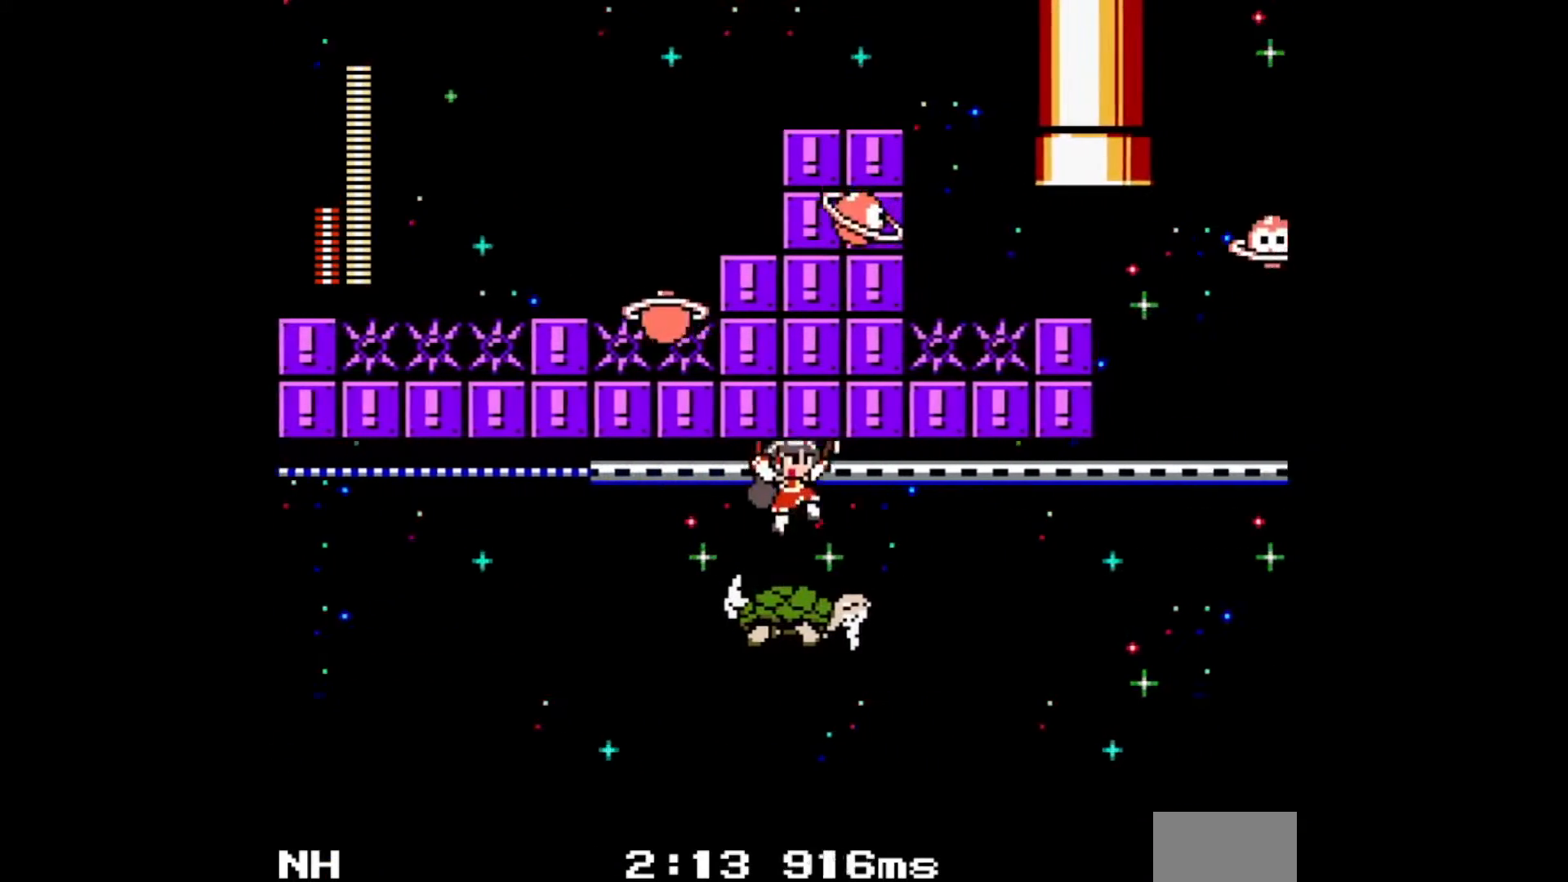
{"buttons": ["DPAD_RIGHT"], "events": [[67, "B", "up"], [317, "B", "down"], [433, "B", "up"]]}
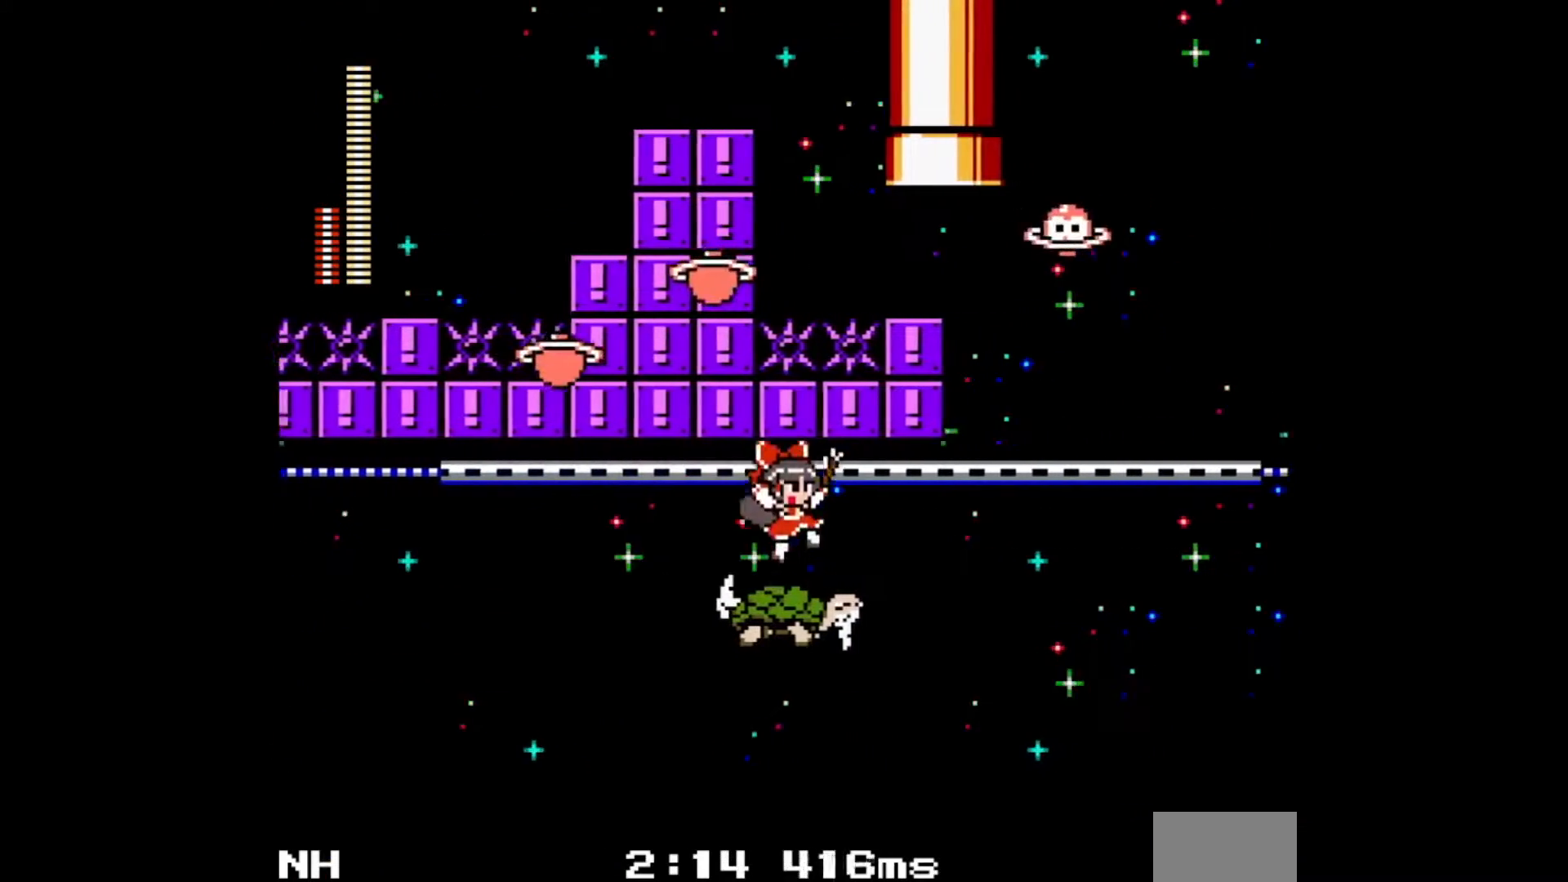
{"buttons": ["DPAD_RIGHT"], "events": [[167, "B", "down"], [267, "B", "up"]]}
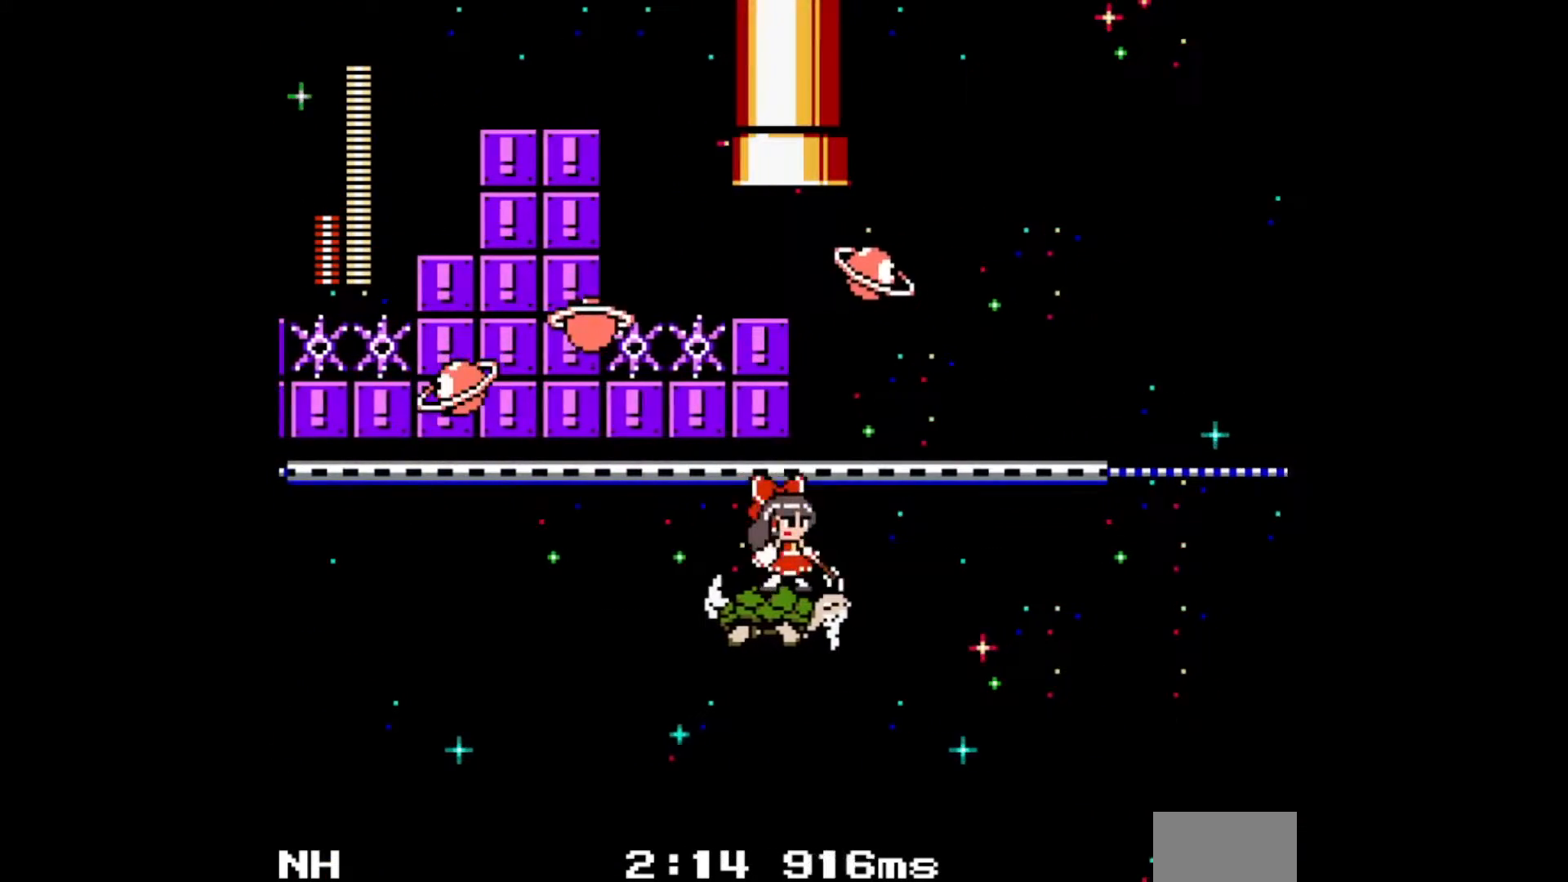
{"buttons": ["DPAD_RIGHT"], "events": [[17, "B", "down"], [117, "B", "up"], [367, "B", "down"], [467, "B", "up"]]}
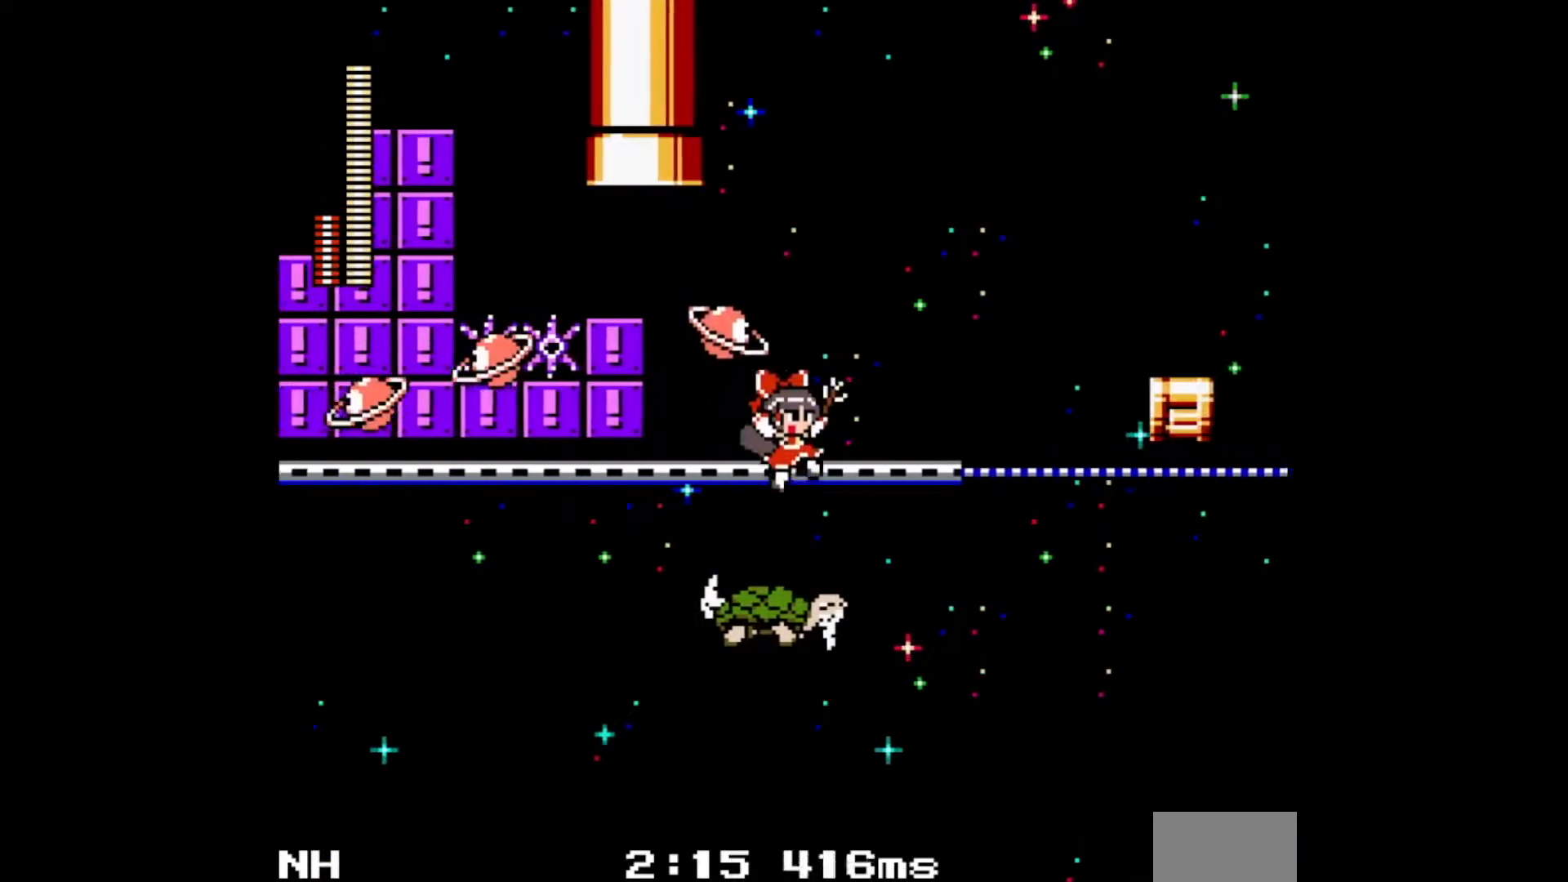
{"buttons": ["DPAD_RIGHT"], "events": [[250, "B", "down"], [350, "B", "up"]]}
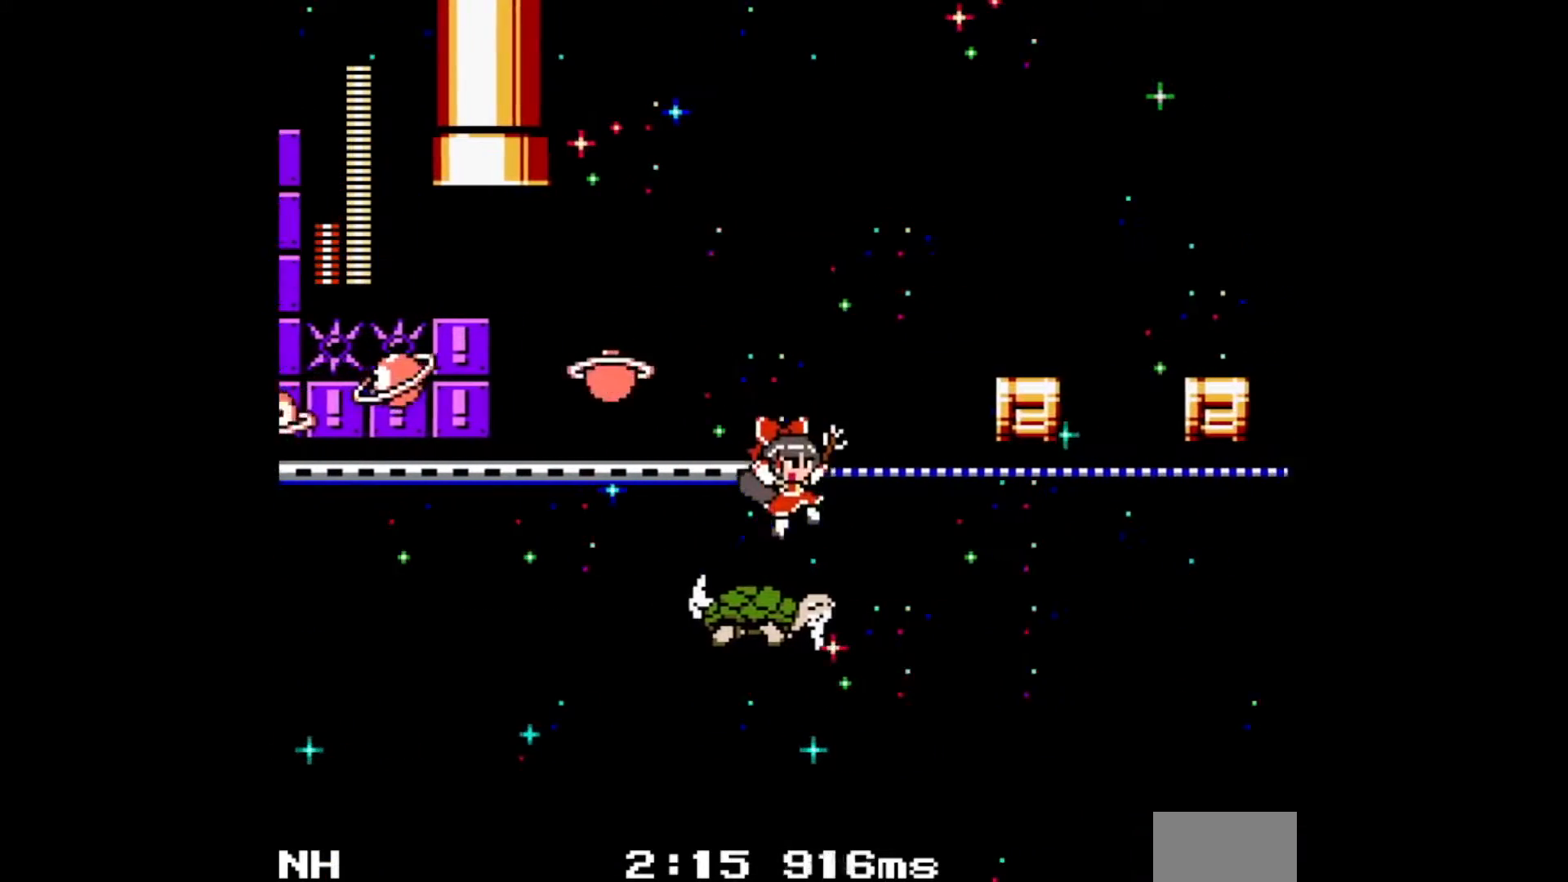
{"buttons": ["DPAD_RIGHT"], "events": [[167, "B", "down"], [250, "B", "up"]]}
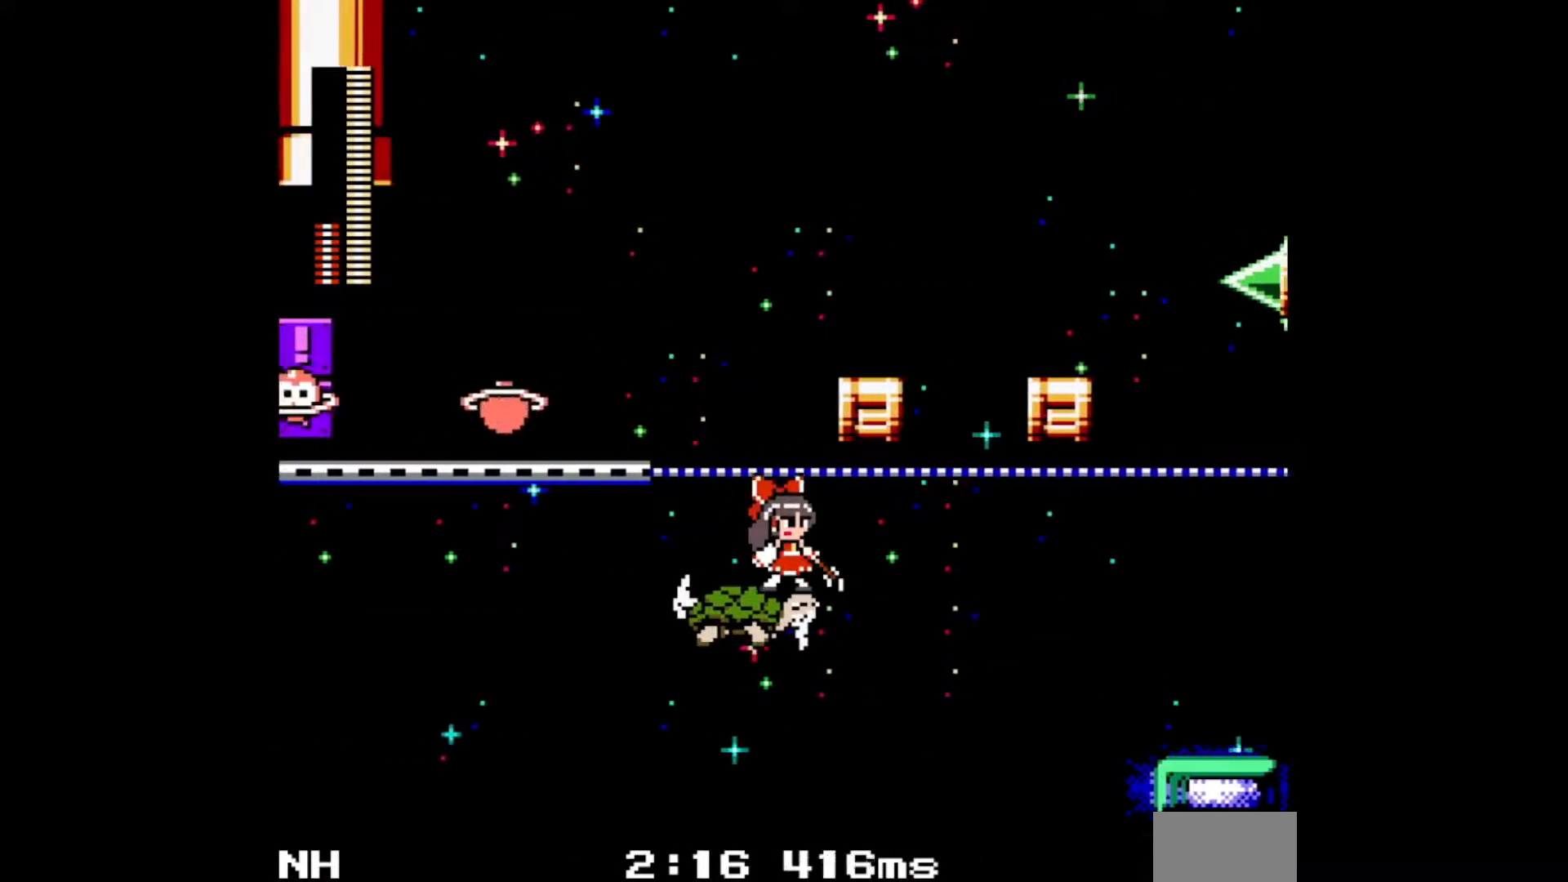
{"buttons": ["DPAD_DOWN"], "events": [[133, "DPAD_RIGHT", "up"], [467, "DPAD_DOWN", "down"]]}
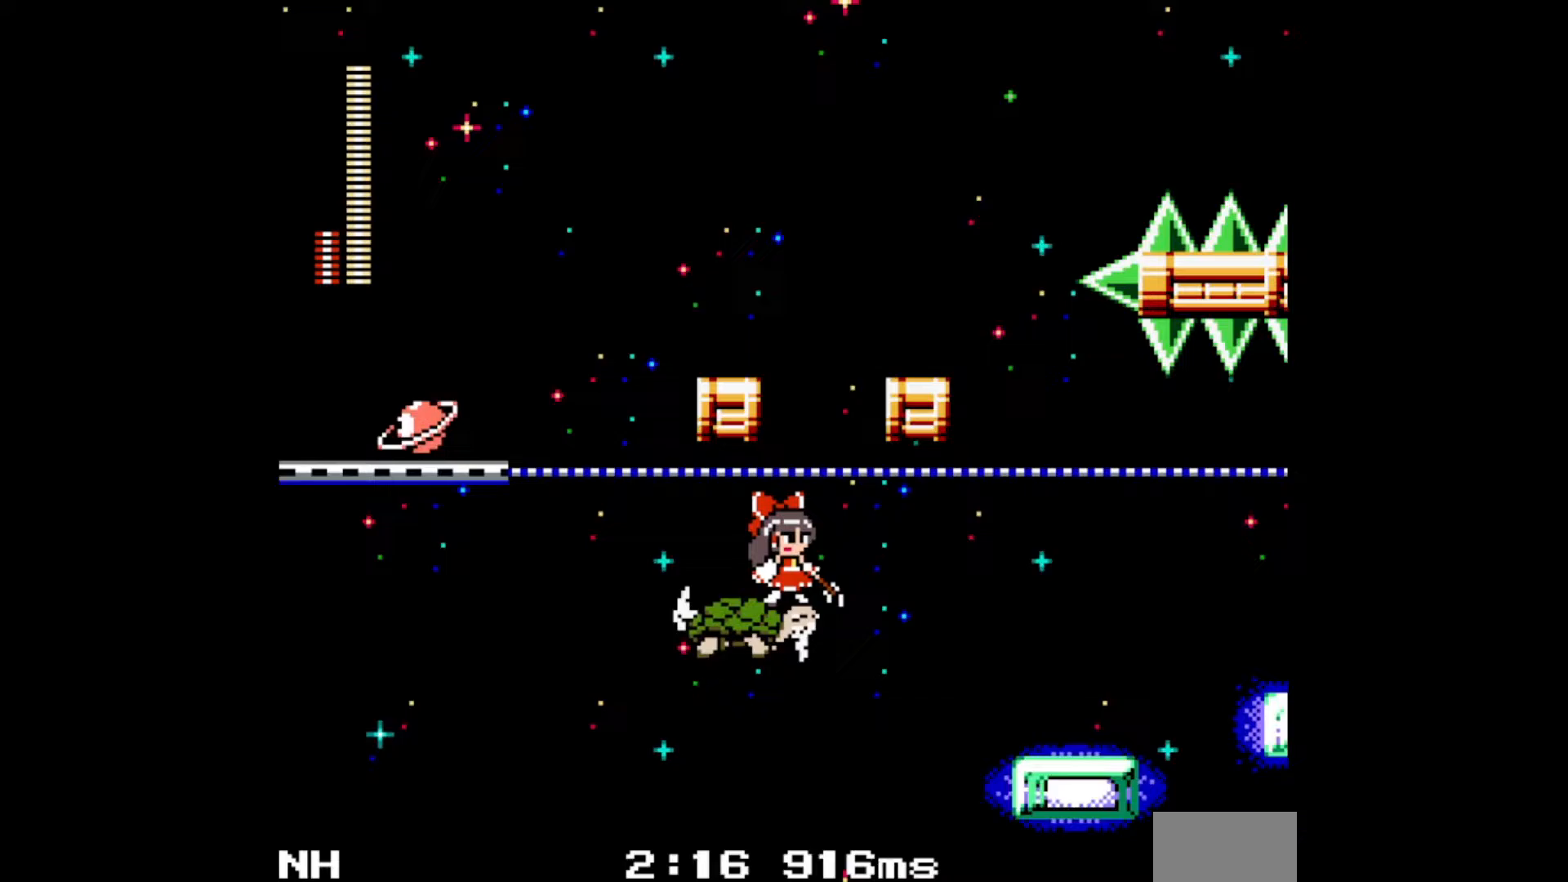
{"buttons": [], "events": [[100, "DPAD_DOWN", "up"]]}
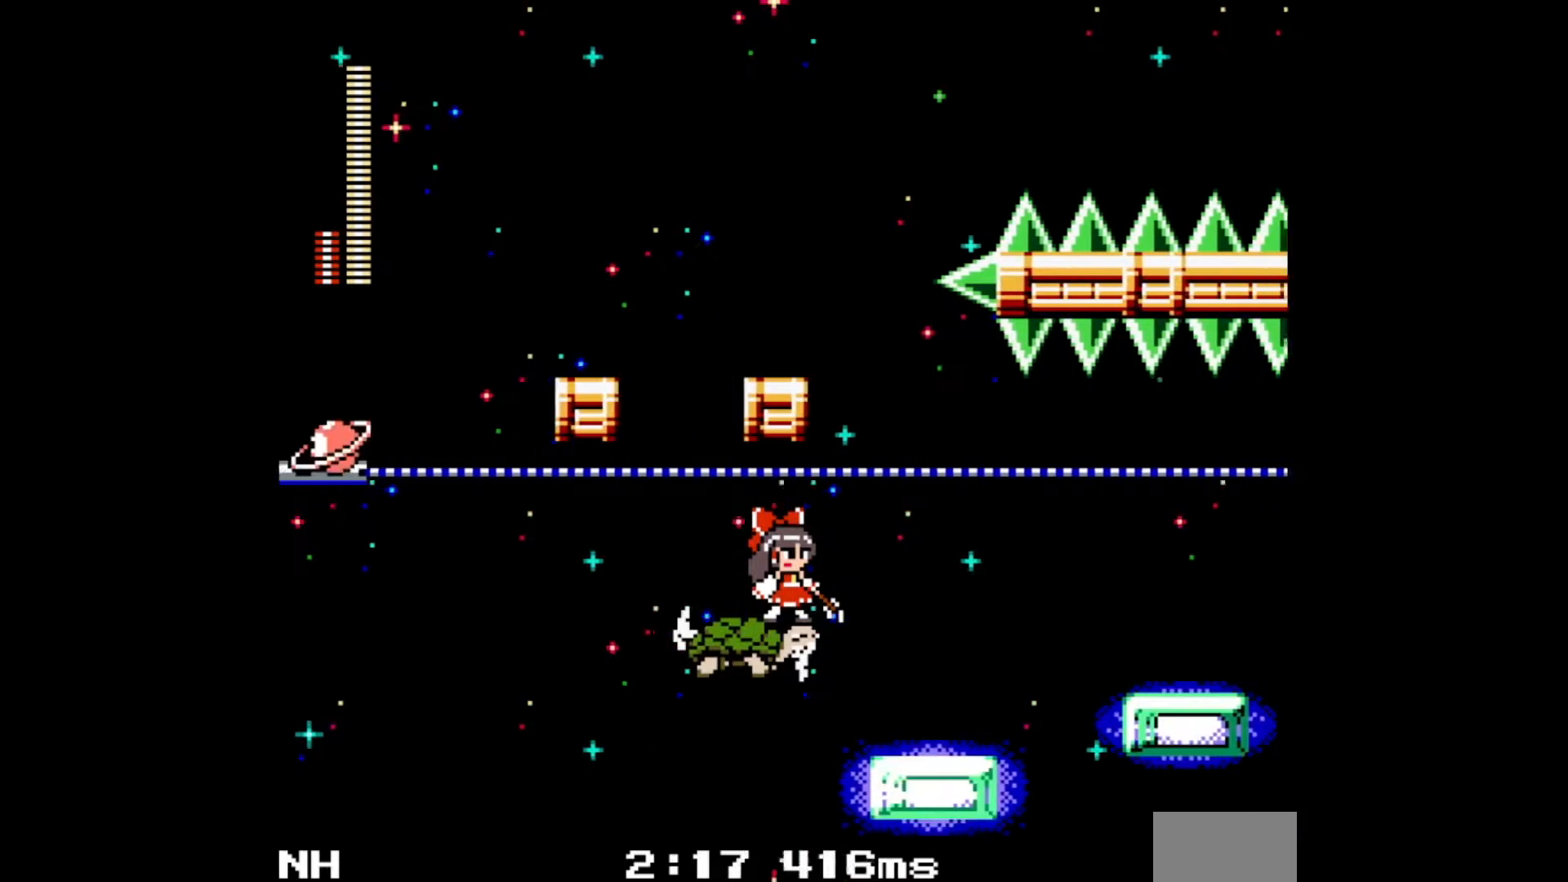
{"buttons": ["A"], "events": [[167, "DPAD_UP", "down"], [233, "DPAD_UP", "up"], [267, "A", "down"], [317, "A", "up"], [500, "A", "down"]]}
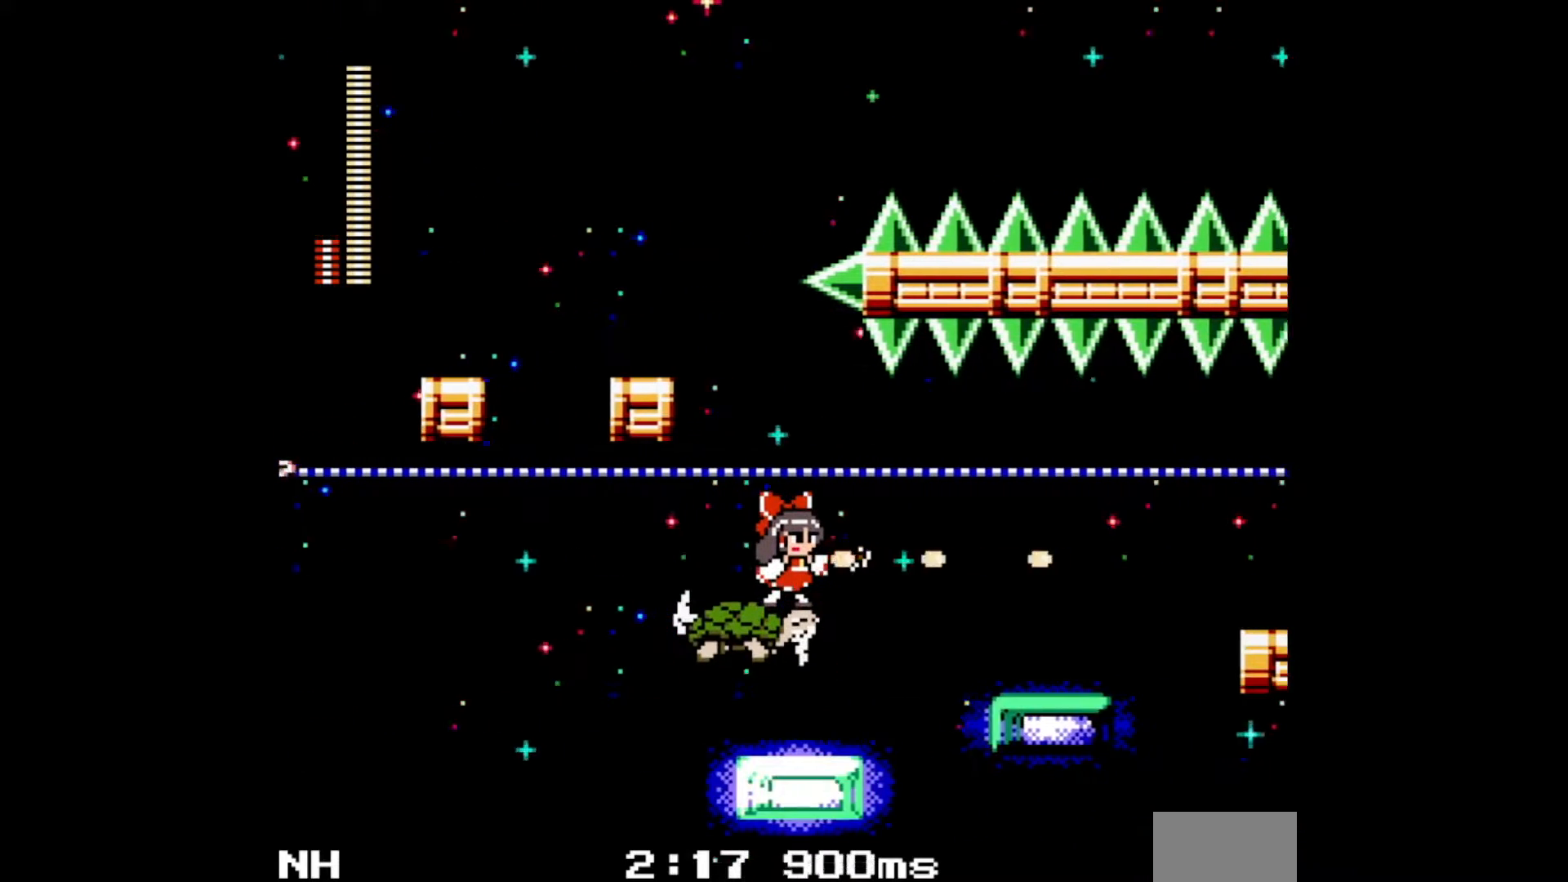
{"buttons": [], "events": [[50, "A", "up"], [117, "A", "down"], [167, "A", "up"], [217, "A", "down"], [267, "A", "up"], [333, "A", "down"], [383, "A", "up"], [450, "A", "down"], [500, "A", "up"]]}
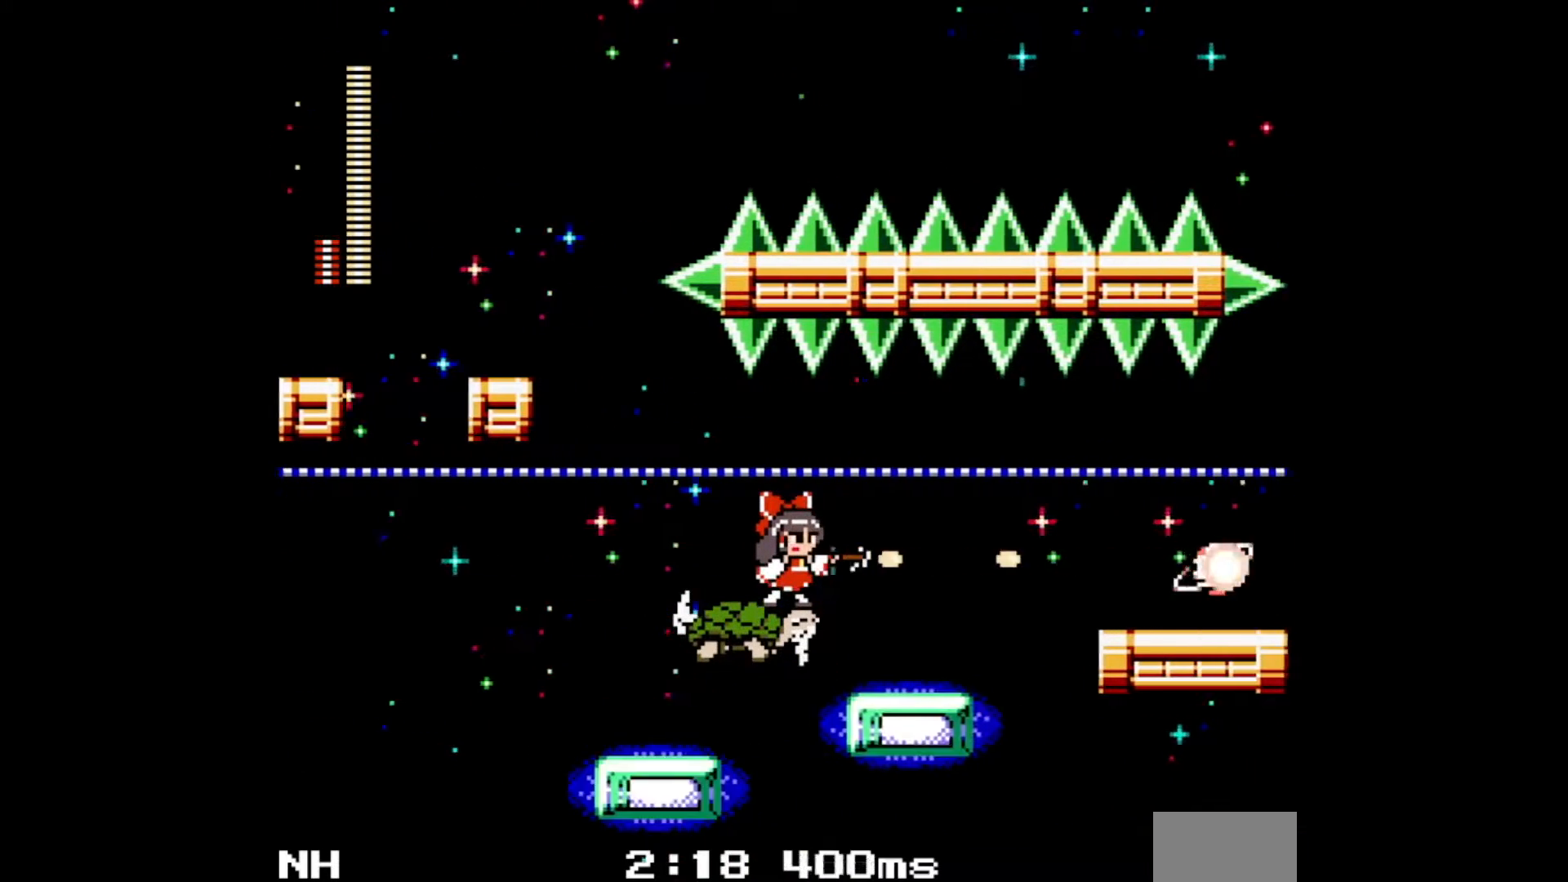
{"buttons": [], "events": [[50, "A", "down"], [117, "A", "up"], [150, "DPAD_UP", "down"], [433, "DPAD_UP", "up"]]}
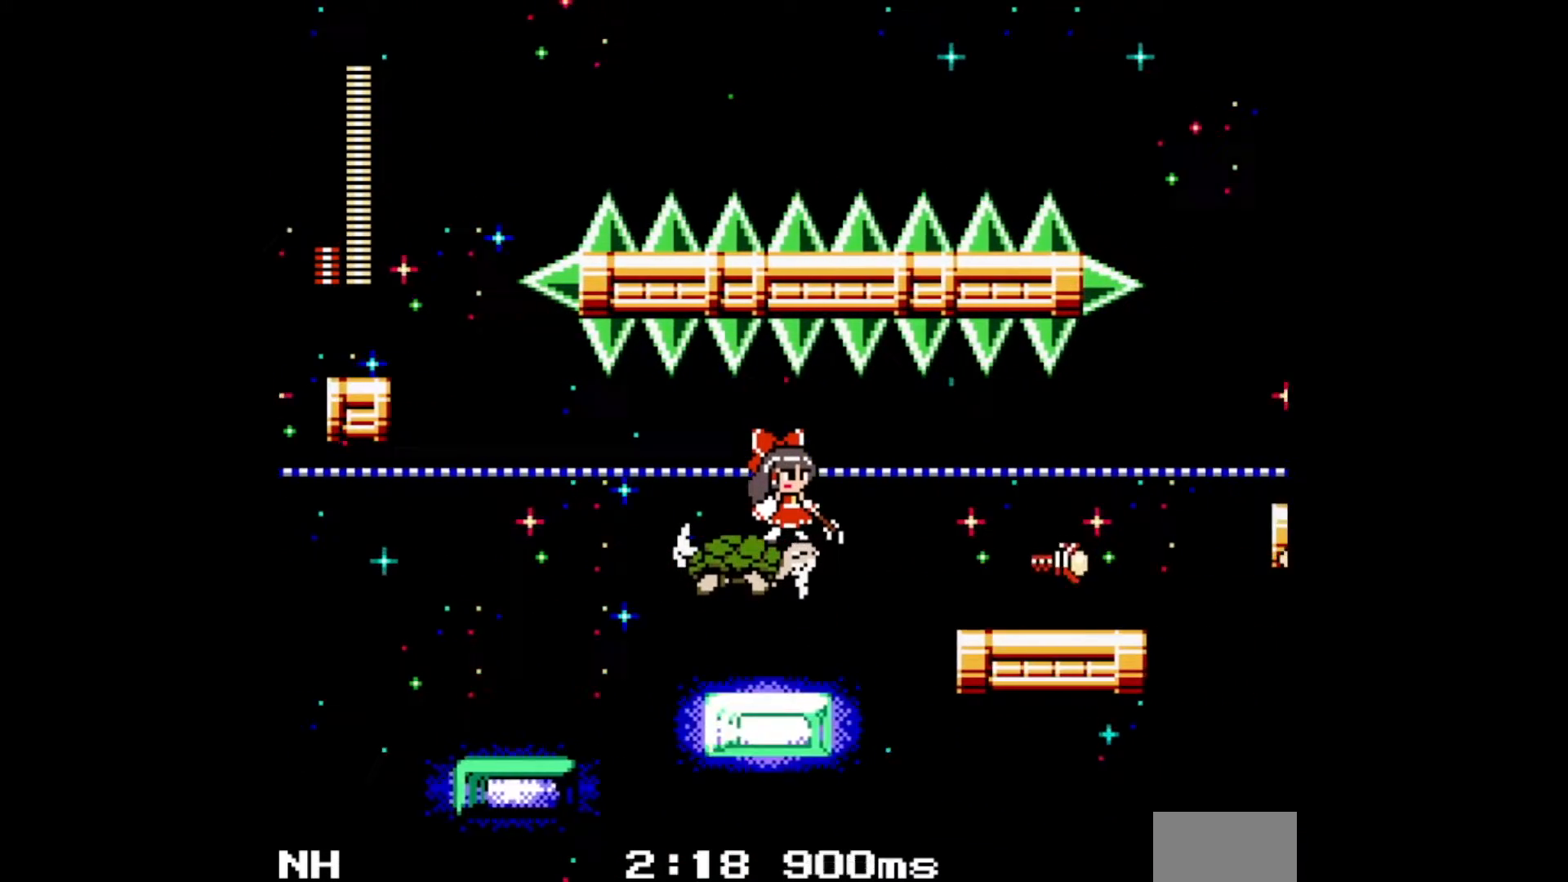
{"buttons": ["R1", "DPAD_RIGHT"], "events": [[283, "DPAD_RIGHT", "down"], [433, "R1", "down"]]}
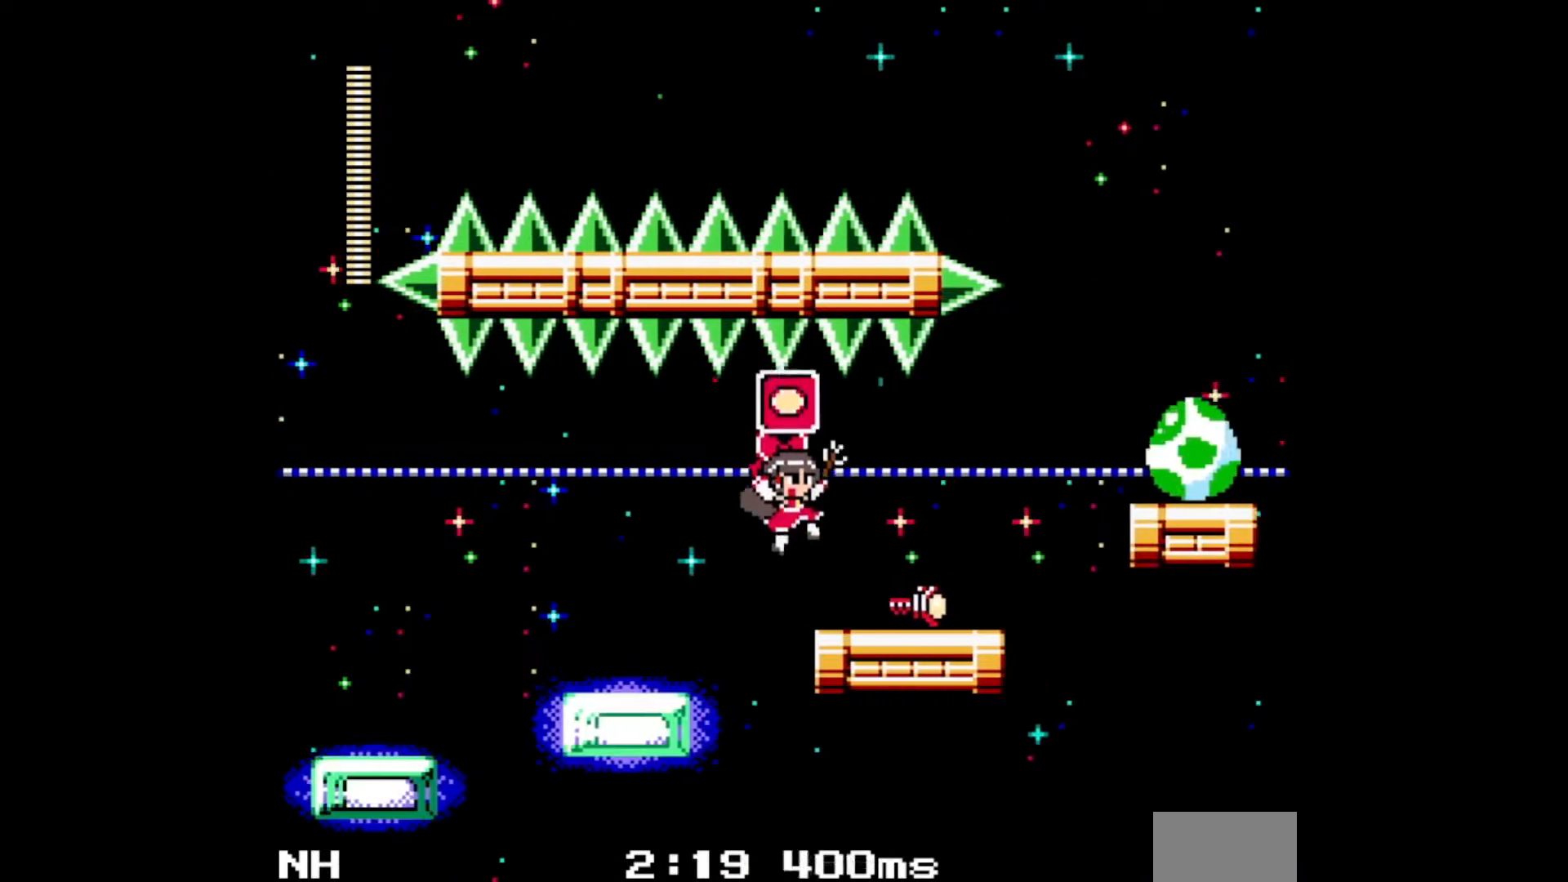
{"buttons": ["DPAD_RIGHT"], "events": [[17, "R1", "up"], [67, "R1", "down"], [183, "R1", "up"], [350, "C", "down"], [350, "R1", "down"], [467, "C", "up"], [467, "R1", "up"]]}
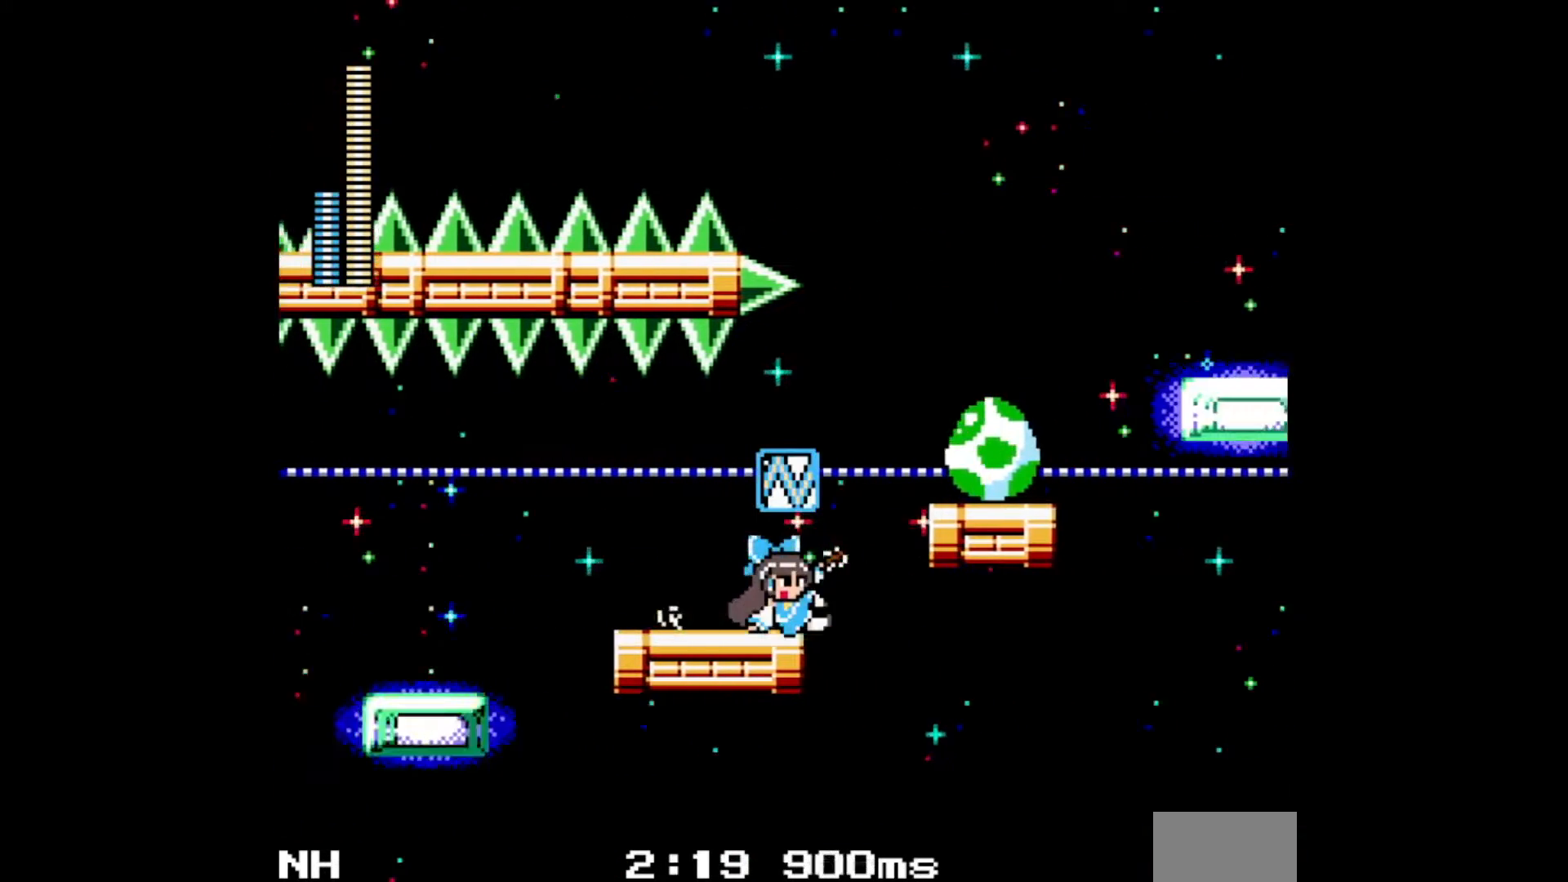
{"buttons": ["DPAD_RIGHT"], "events": [[50, "B", "down"], [133, "A", "down"], [350, "A", "up"], [350, "B", "up"]]}
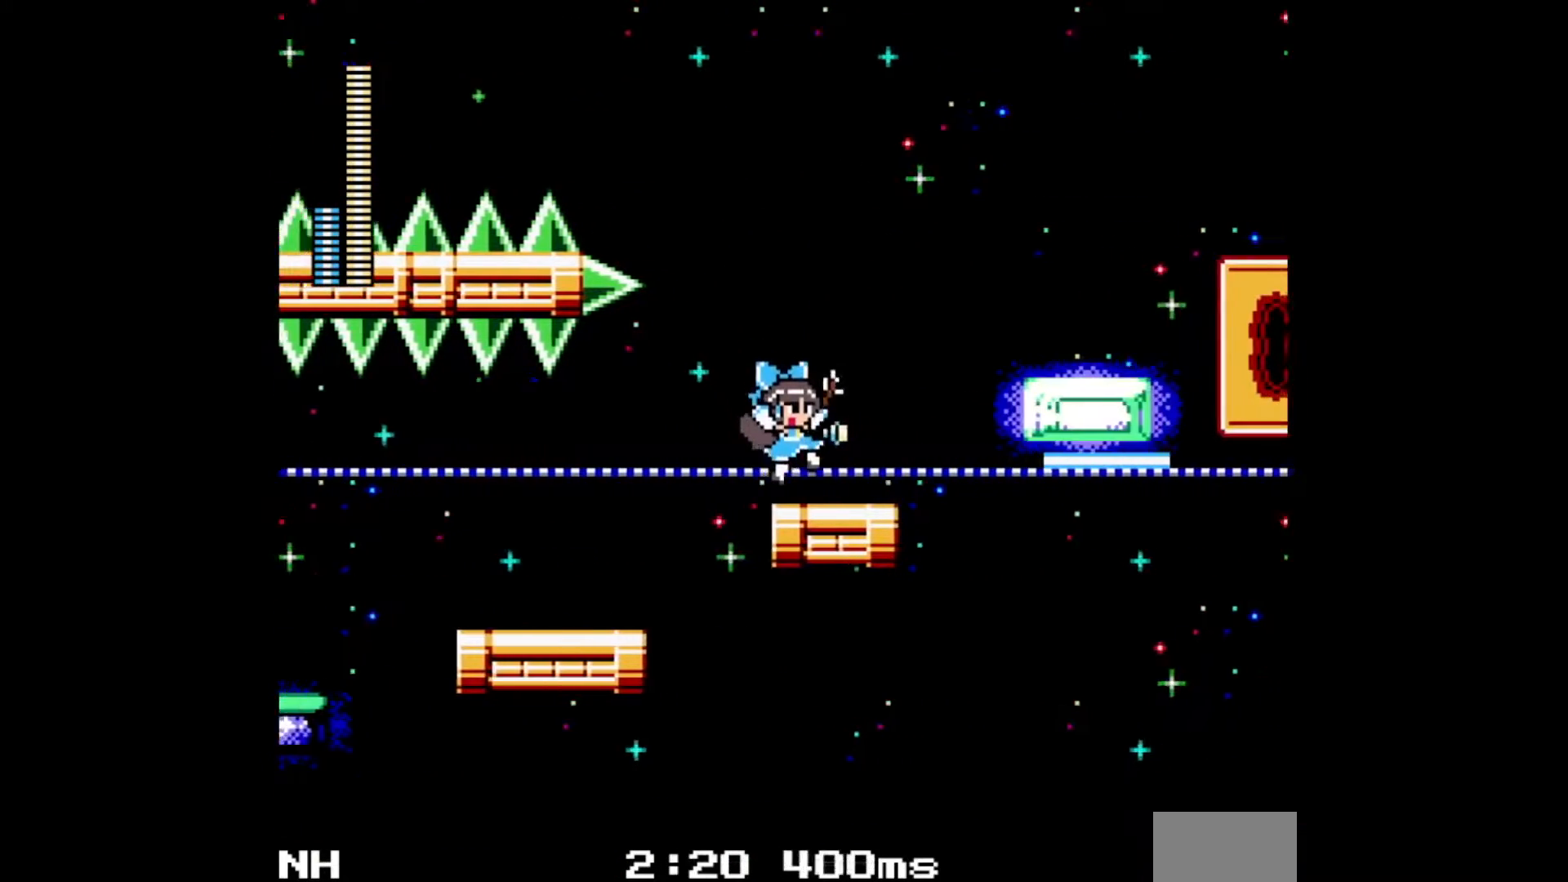
{"buttons": ["B", "R1", "DPAD_RIGHT"], "events": [[133, "C", "down"], [183, "C", "up"], [267, "B", "down"], [500, "R1", "down"]]}
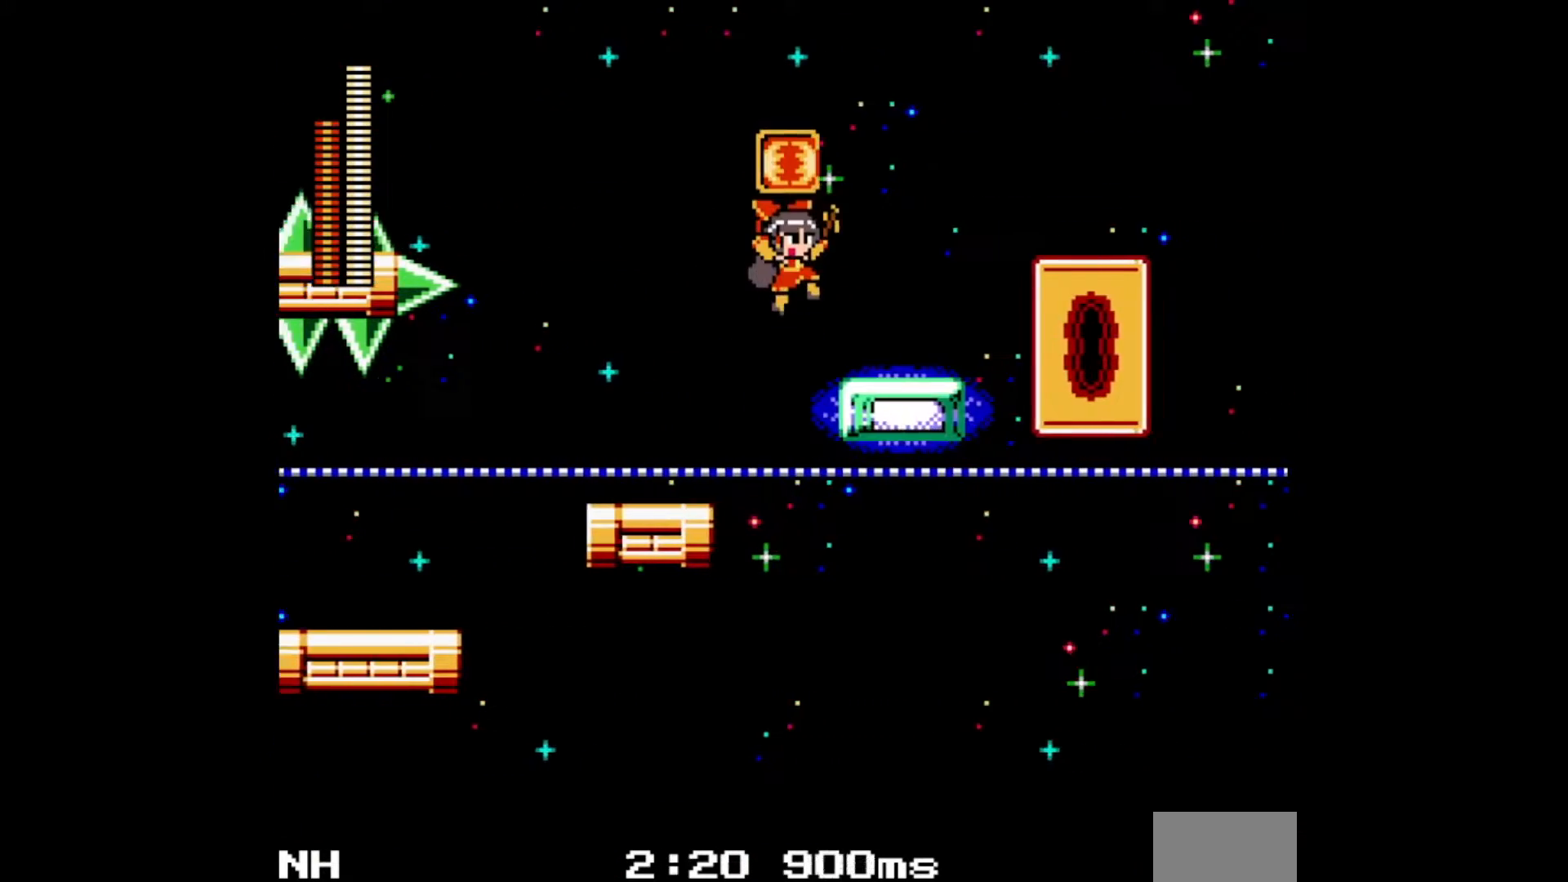
{"buttons": ["B", "DPAD_RIGHT"], "events": [[83, "B", "up"], [133, "R1", "up"], [333, "C", "down"], [400, "C", "up"], [467, "B", "down"]]}
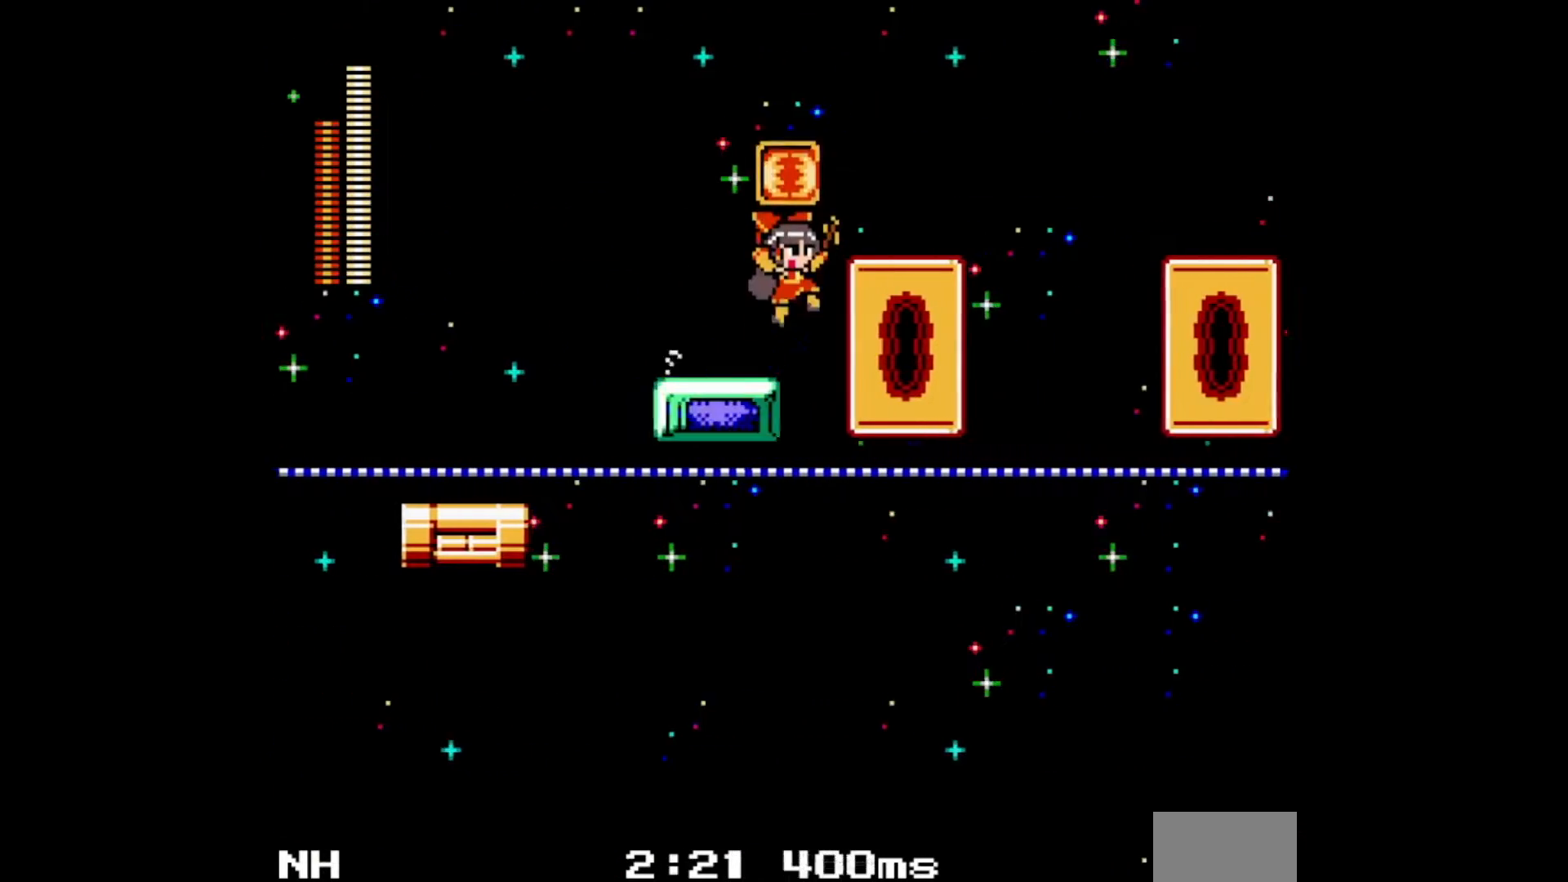
{"buttons": ["DPAD_RIGHT"], "events": [[183, "B", "up"], [367, "C", "down"], [450, "C", "up"]]}
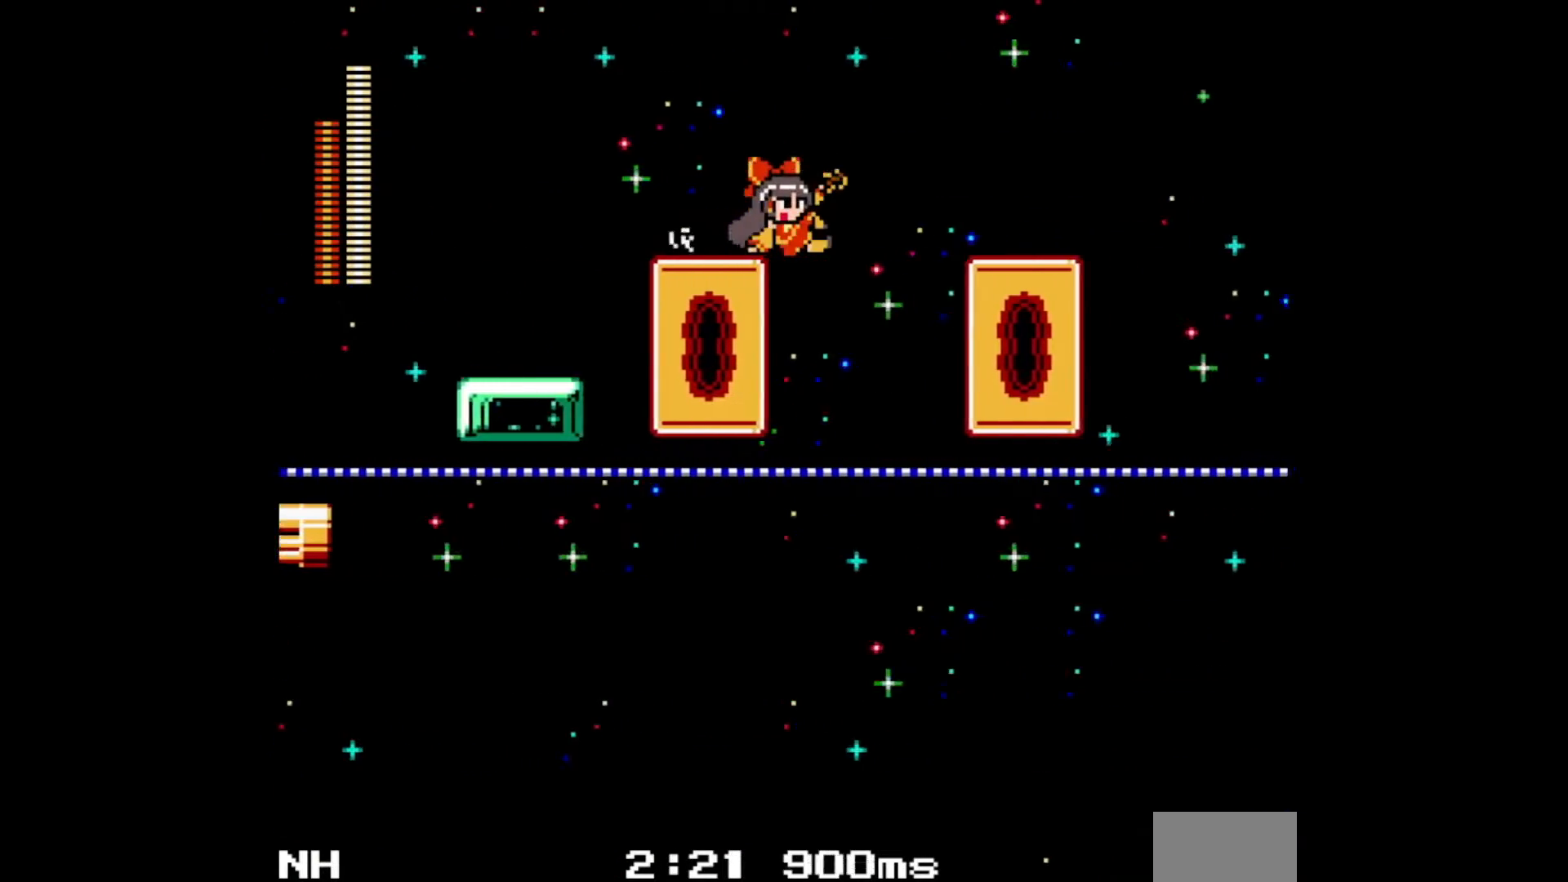
{"buttons": ["DPAD_RIGHT"], "events": [[33, "B", "down"], [400, "B", "up"]]}